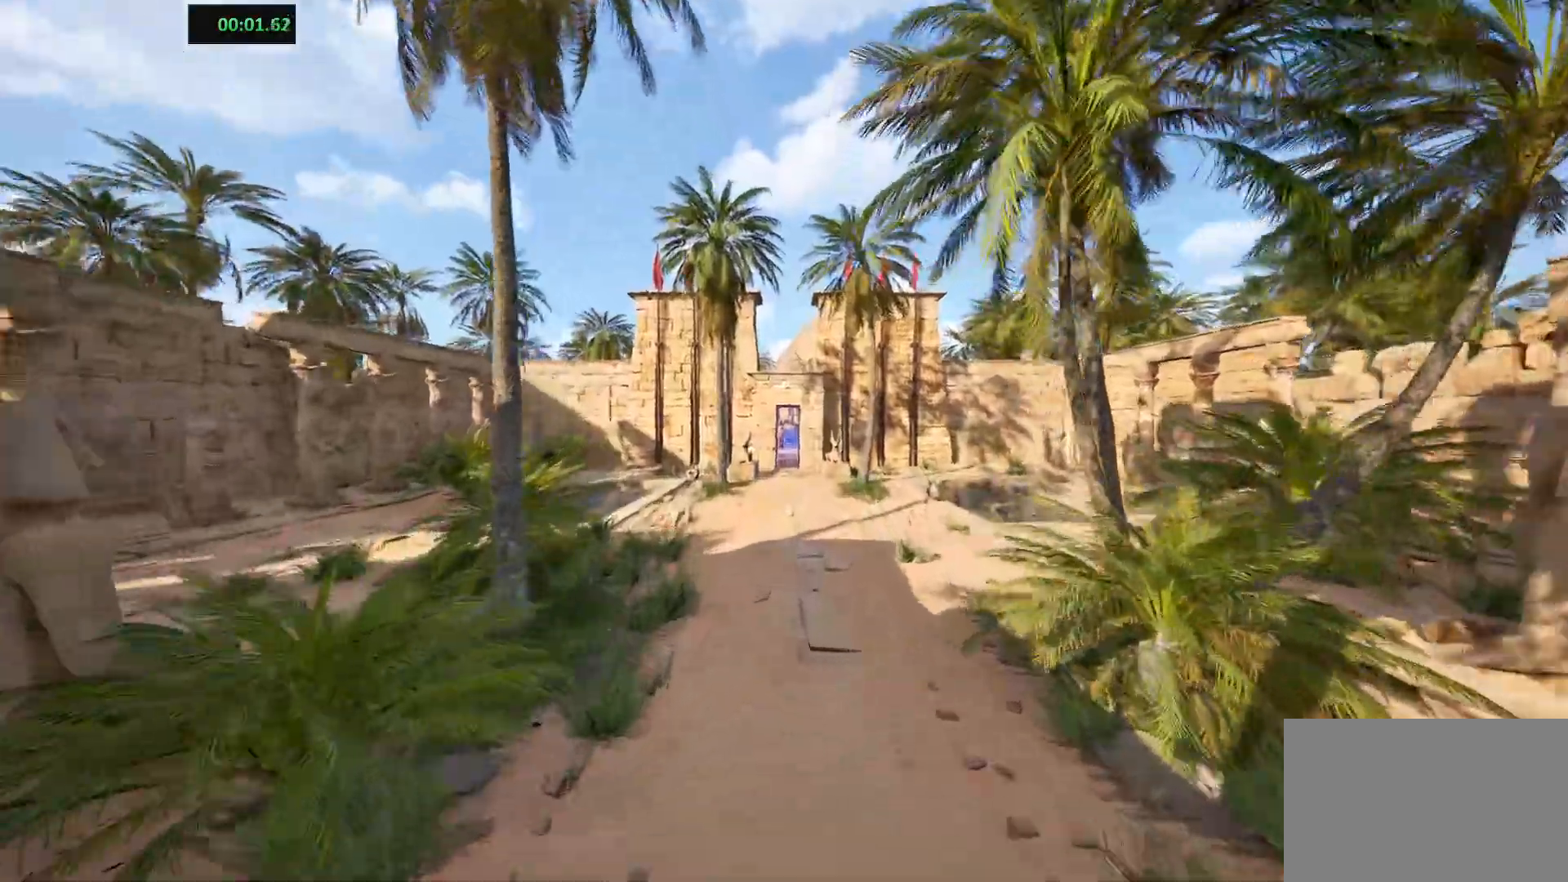
Gameplay with keyboard; each line is a JSON object with the keys held at the frame after it. "events" lists presses ("down") and releases ("up") of "a", "ctrl", "d", "e", "f", "q", "r", "s", "shift", "space", "tab" and "w" between this image and that frame as [ms after this image, input, new state], when the widget could be followed in between. No other keys are recorded. Mouse input is not recorded.
{"keys": ["shift", "space", "w"], "events": [[433, "space", "down"]]}
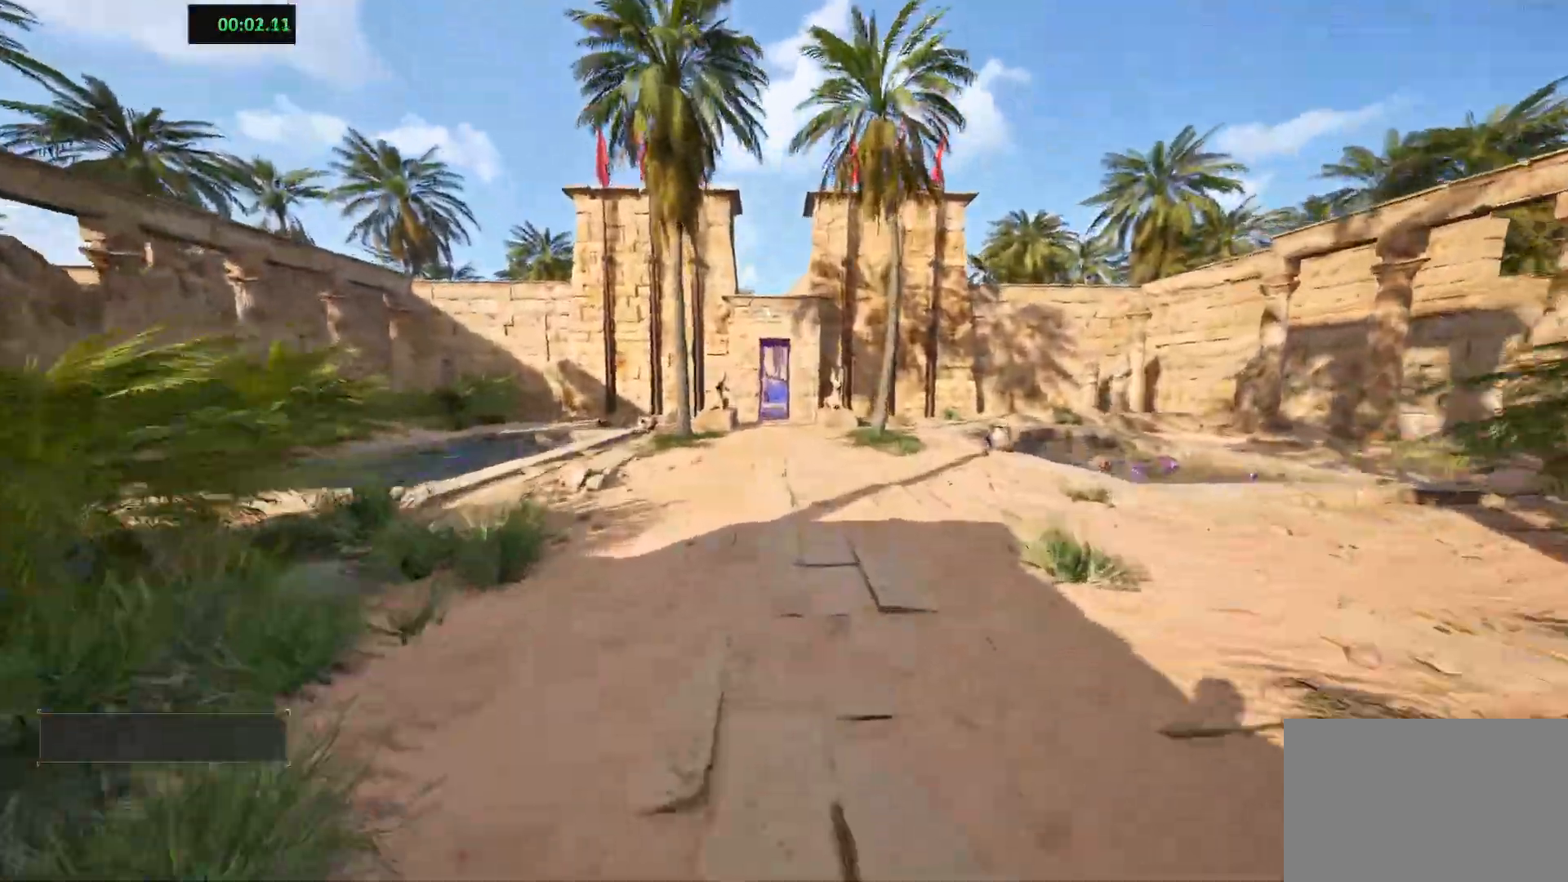
{"keys": ["shift", "w"], "events": [[67, "space", "up"]]}
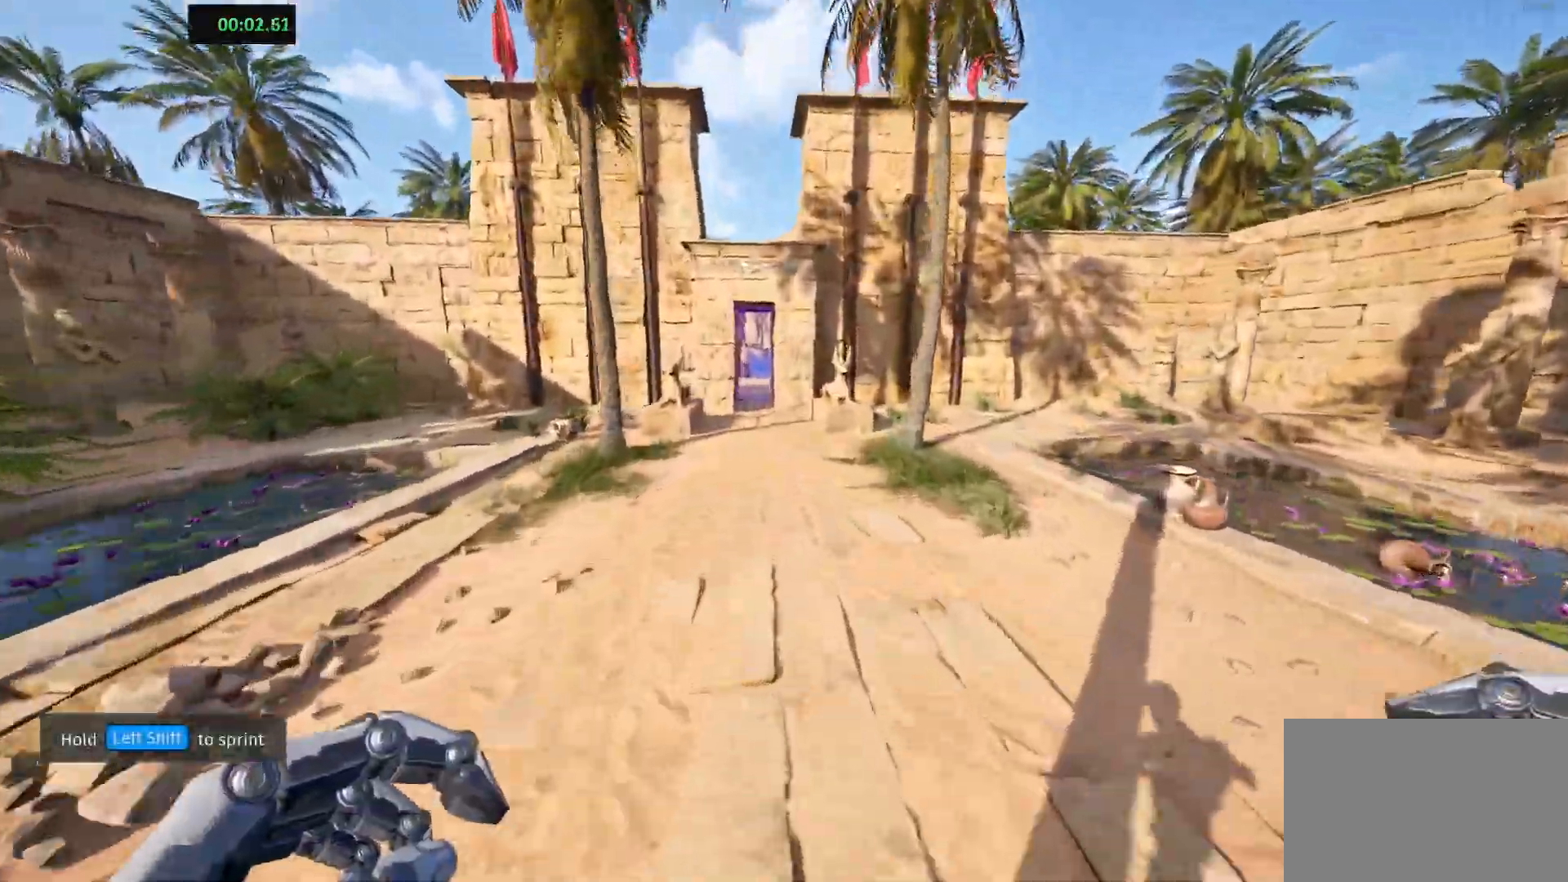
{"keys": ["shift", "w"], "events": [[67, "space", "down"], [217, "space", "up"]]}
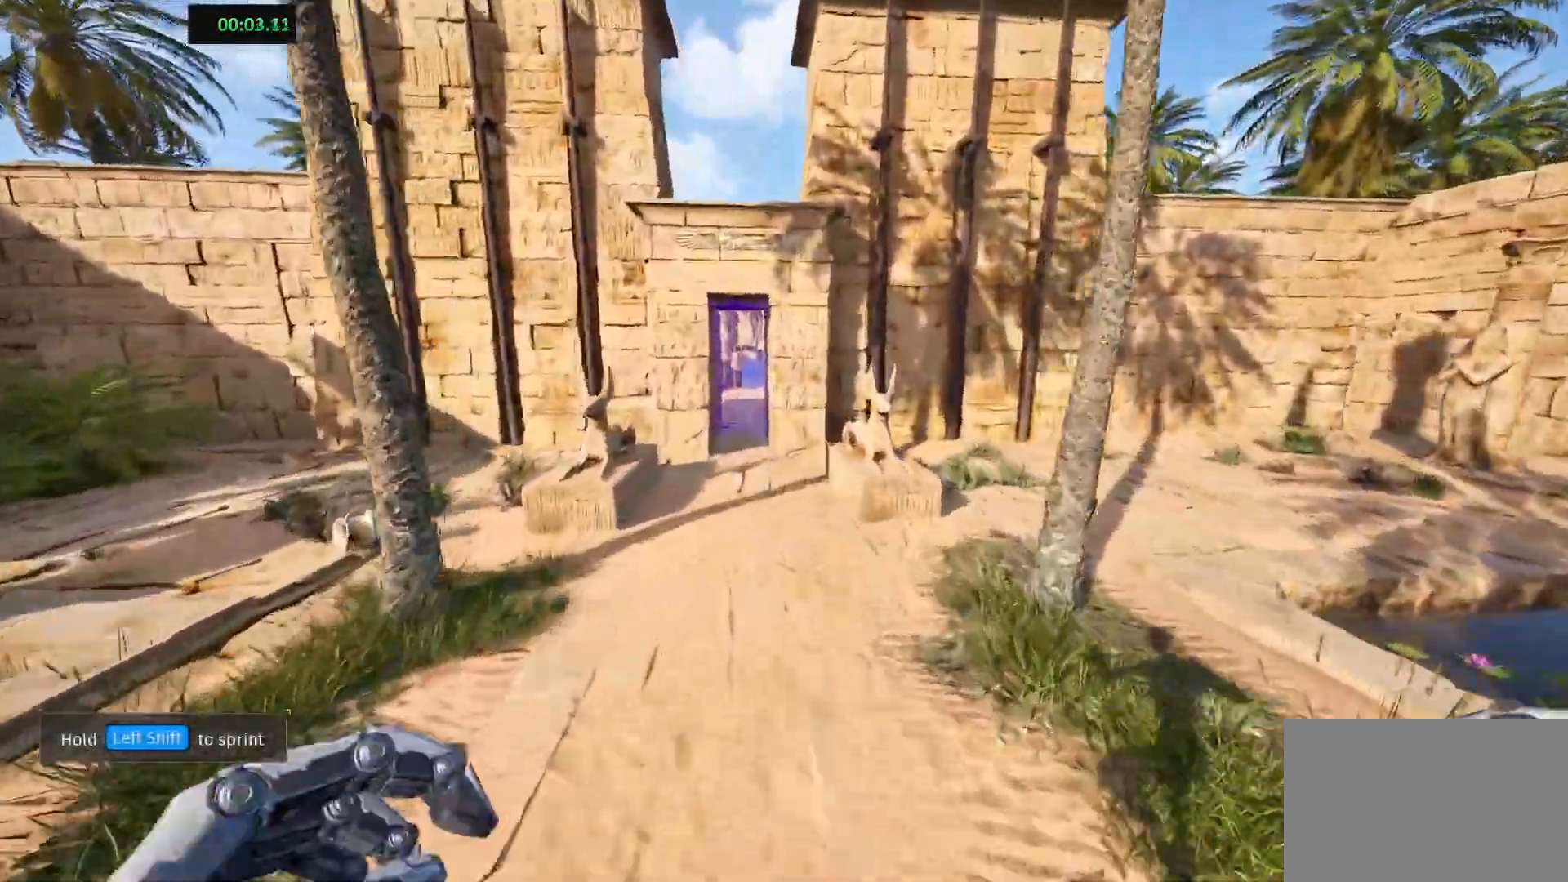
{"keys": ["shift", "w"], "events": []}
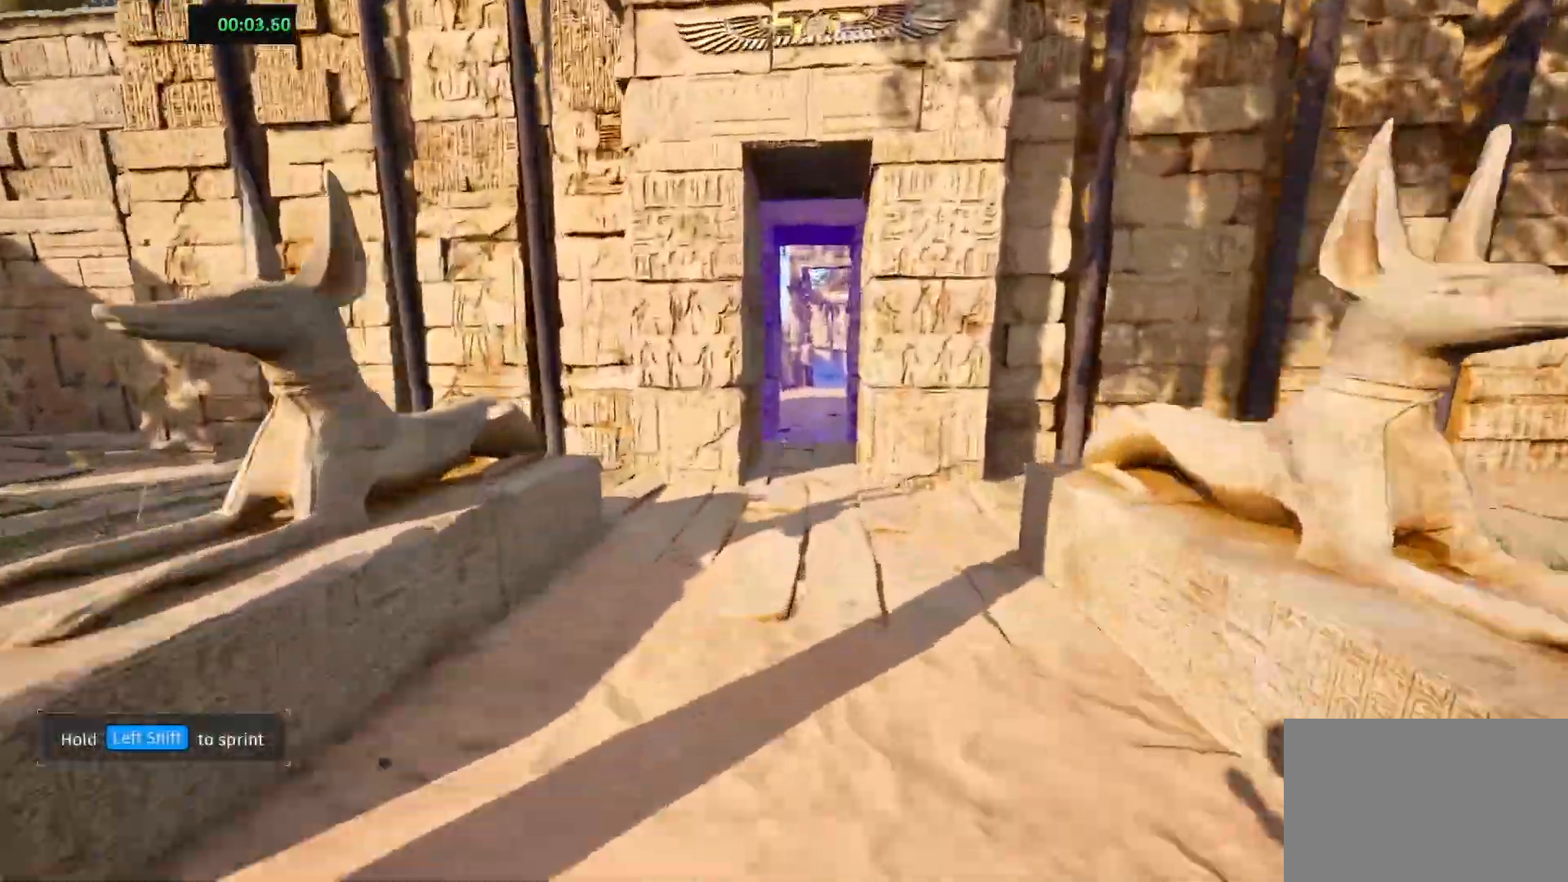
{"keys": ["shift", "w"], "events": []}
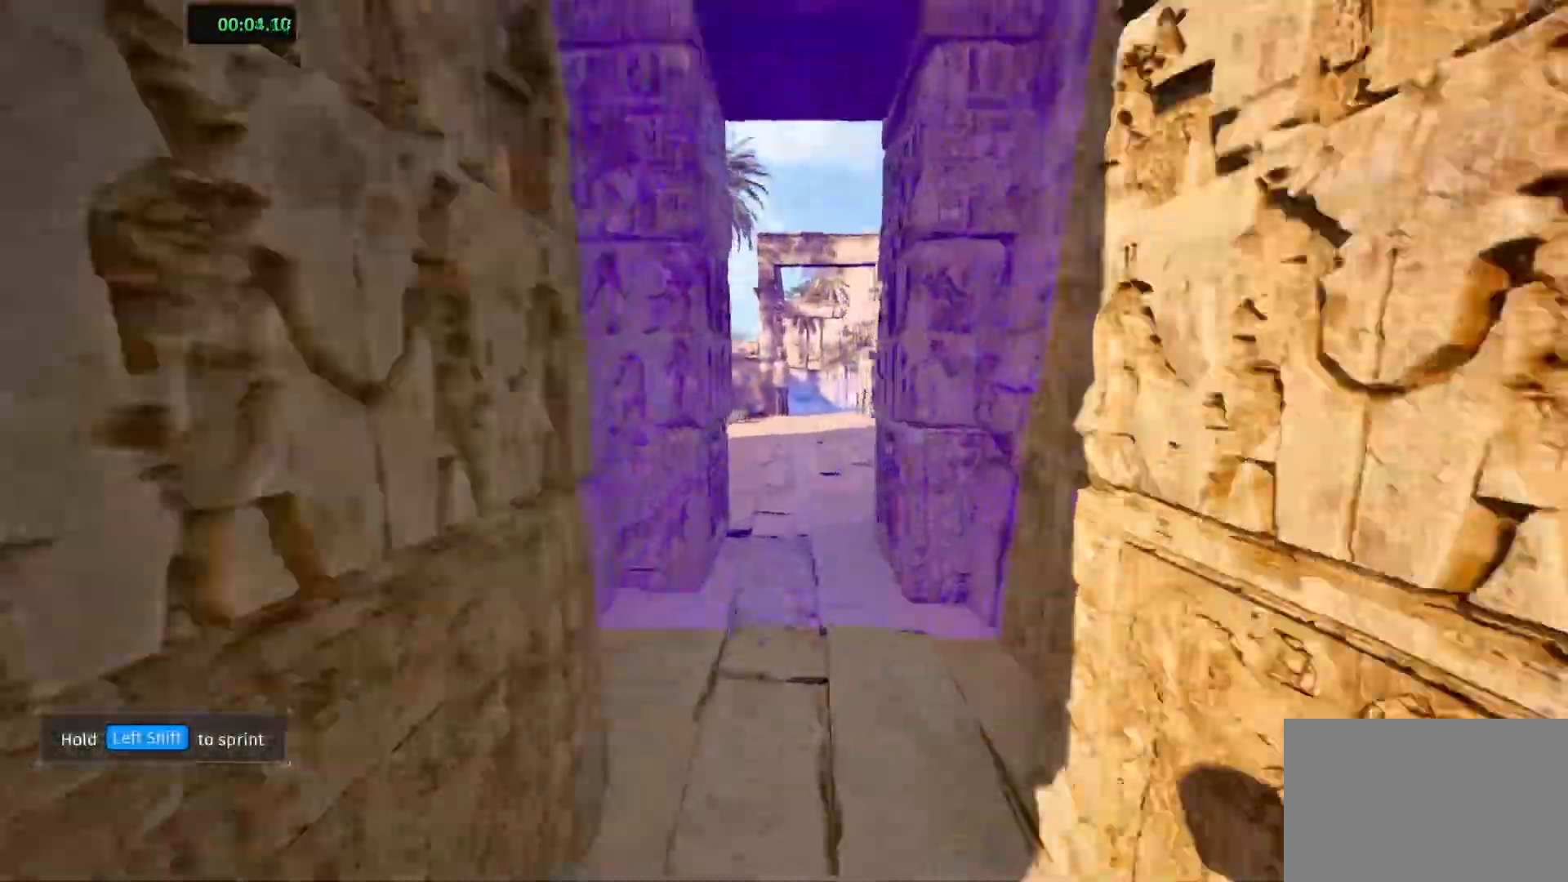
{"keys": ["shift", "w"], "events": [[283, "d", "down"], [417, "d", "up"]]}
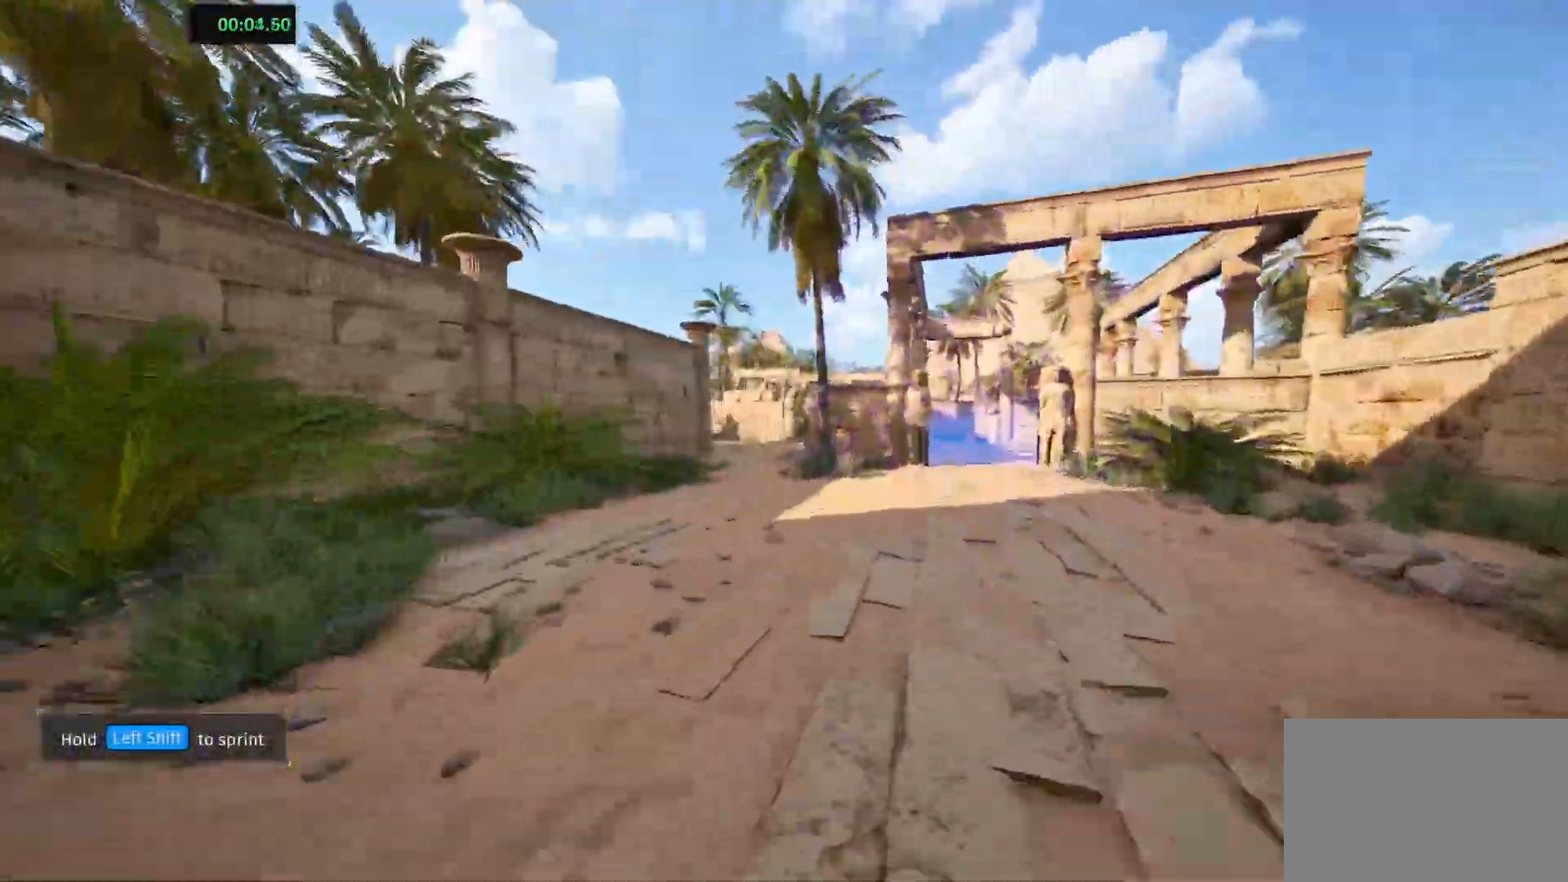
{"keys": ["shift", "w"], "events": []}
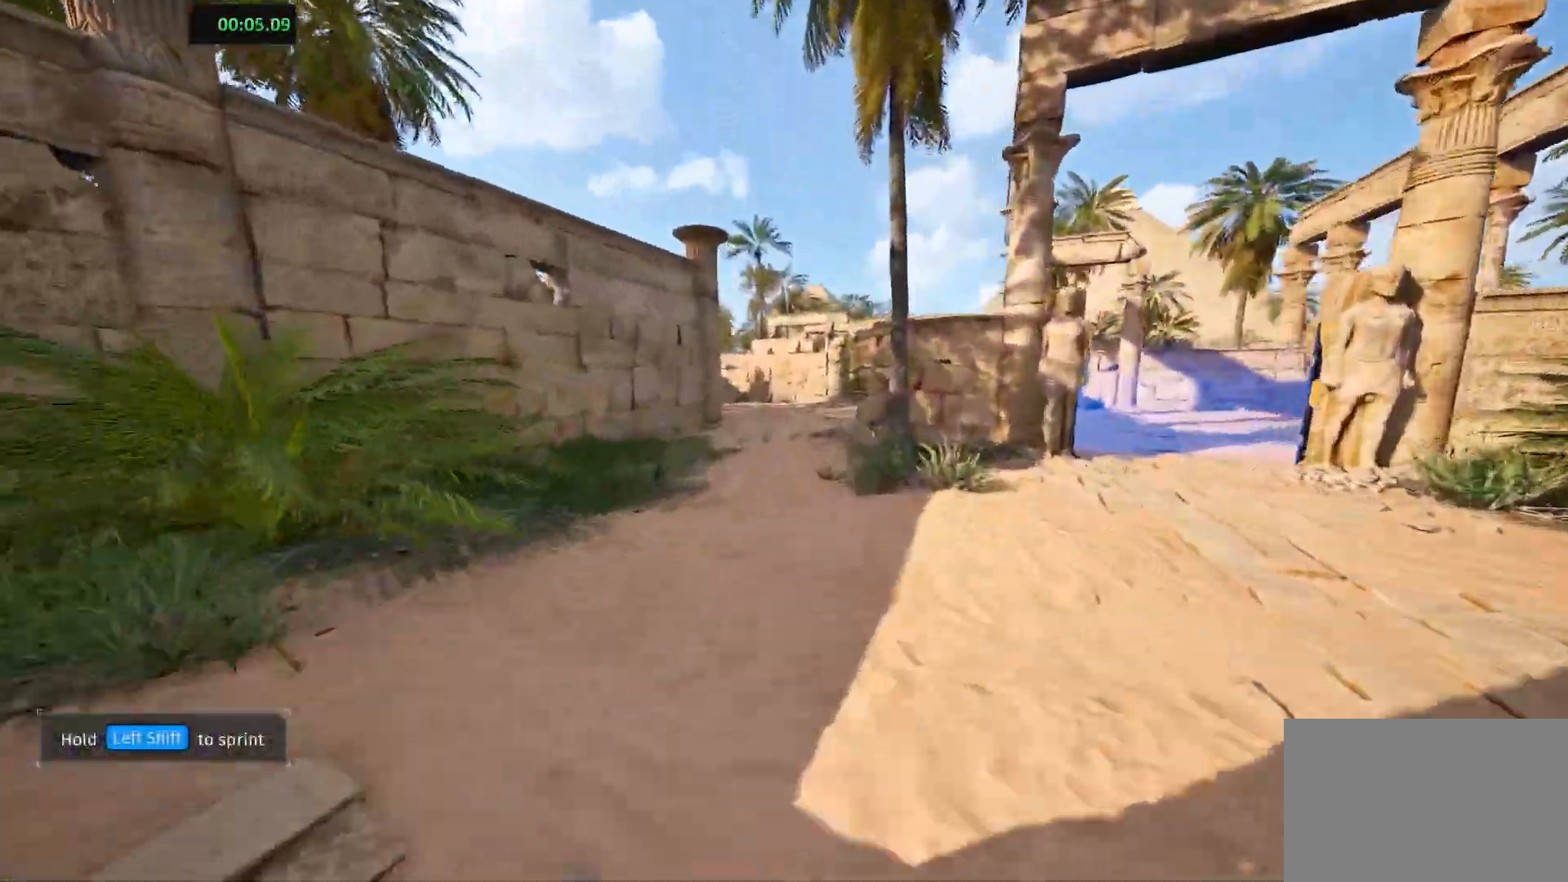
{"keys": ["shift", "w"], "events": [[200, "space", "down"], [333, "space", "up"]]}
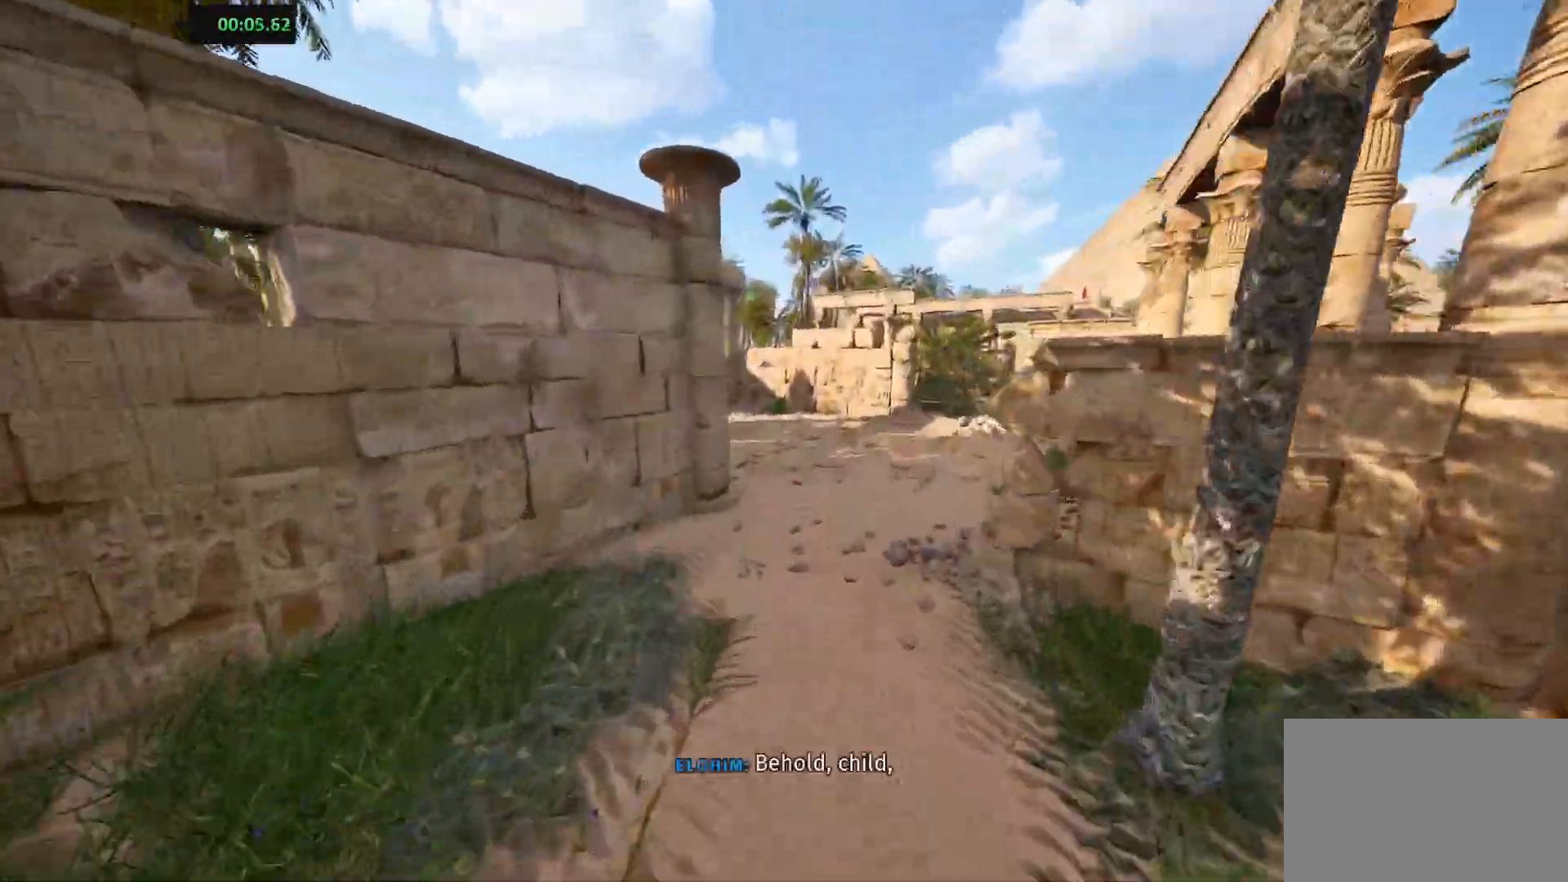
{"keys": ["shift", "w"], "events": []}
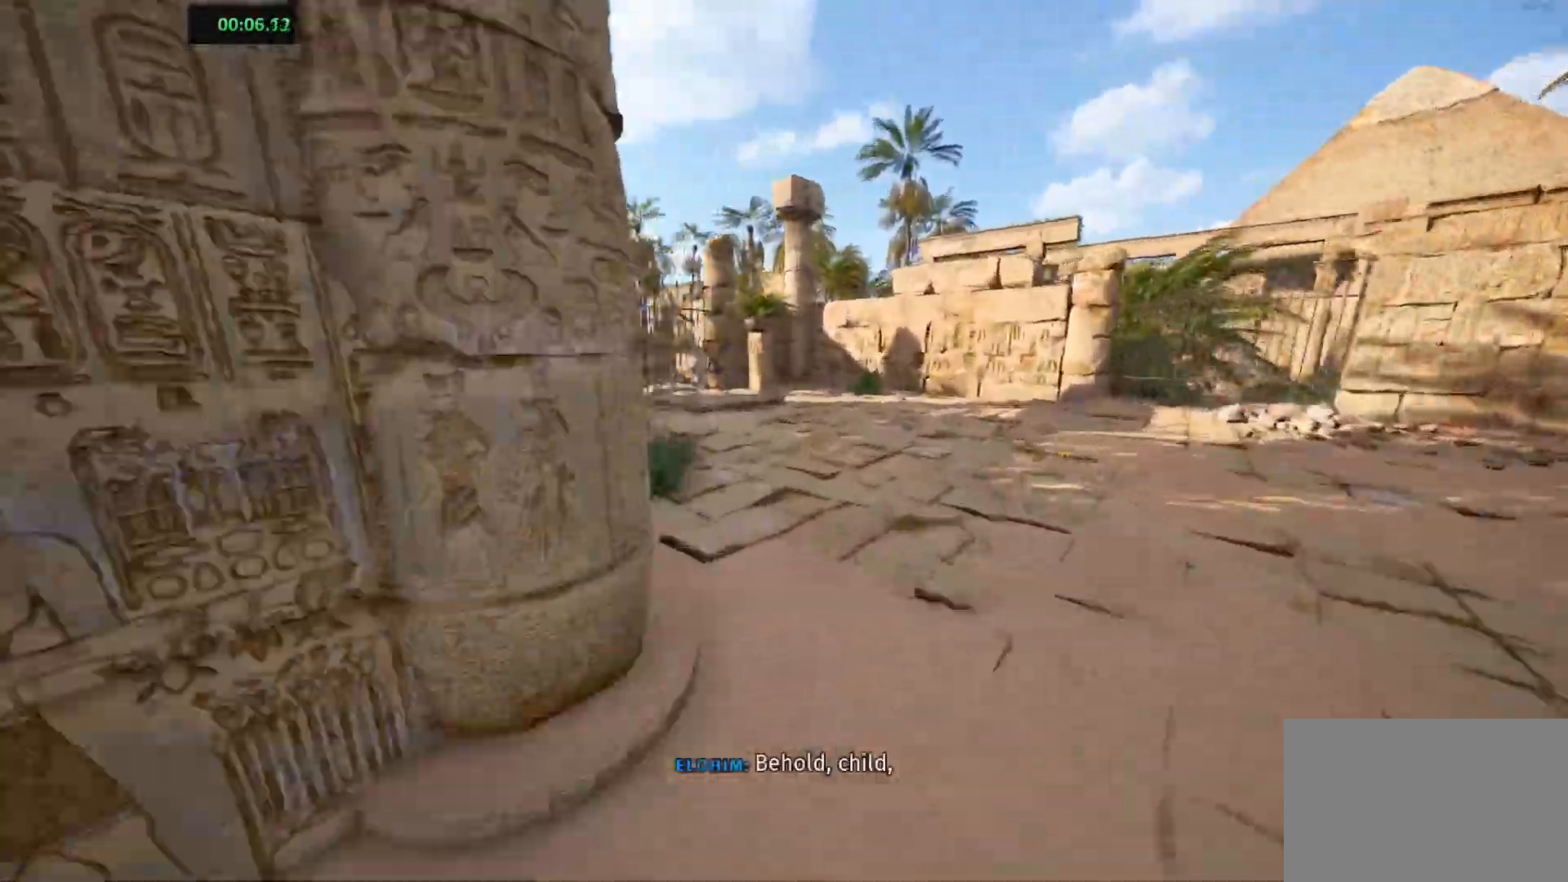
{"keys": ["shift", "w"], "events": []}
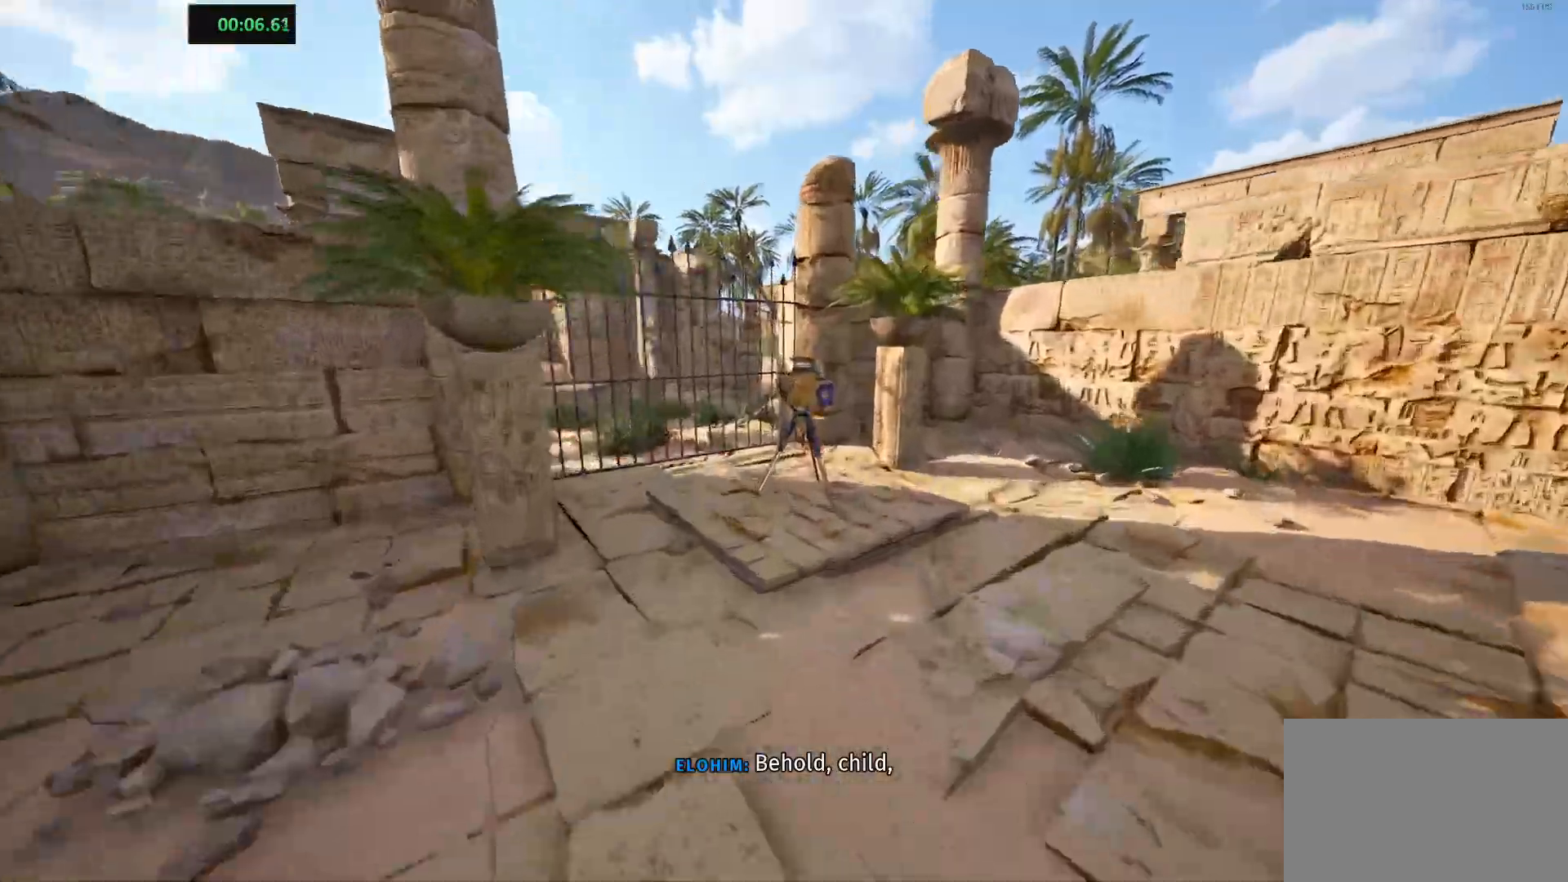
{"keys": ["shift", "w"], "events": [[100, "d", "down"], [183, "w", "up"], [283, "w", "down"], [500, "d", "up"]]}
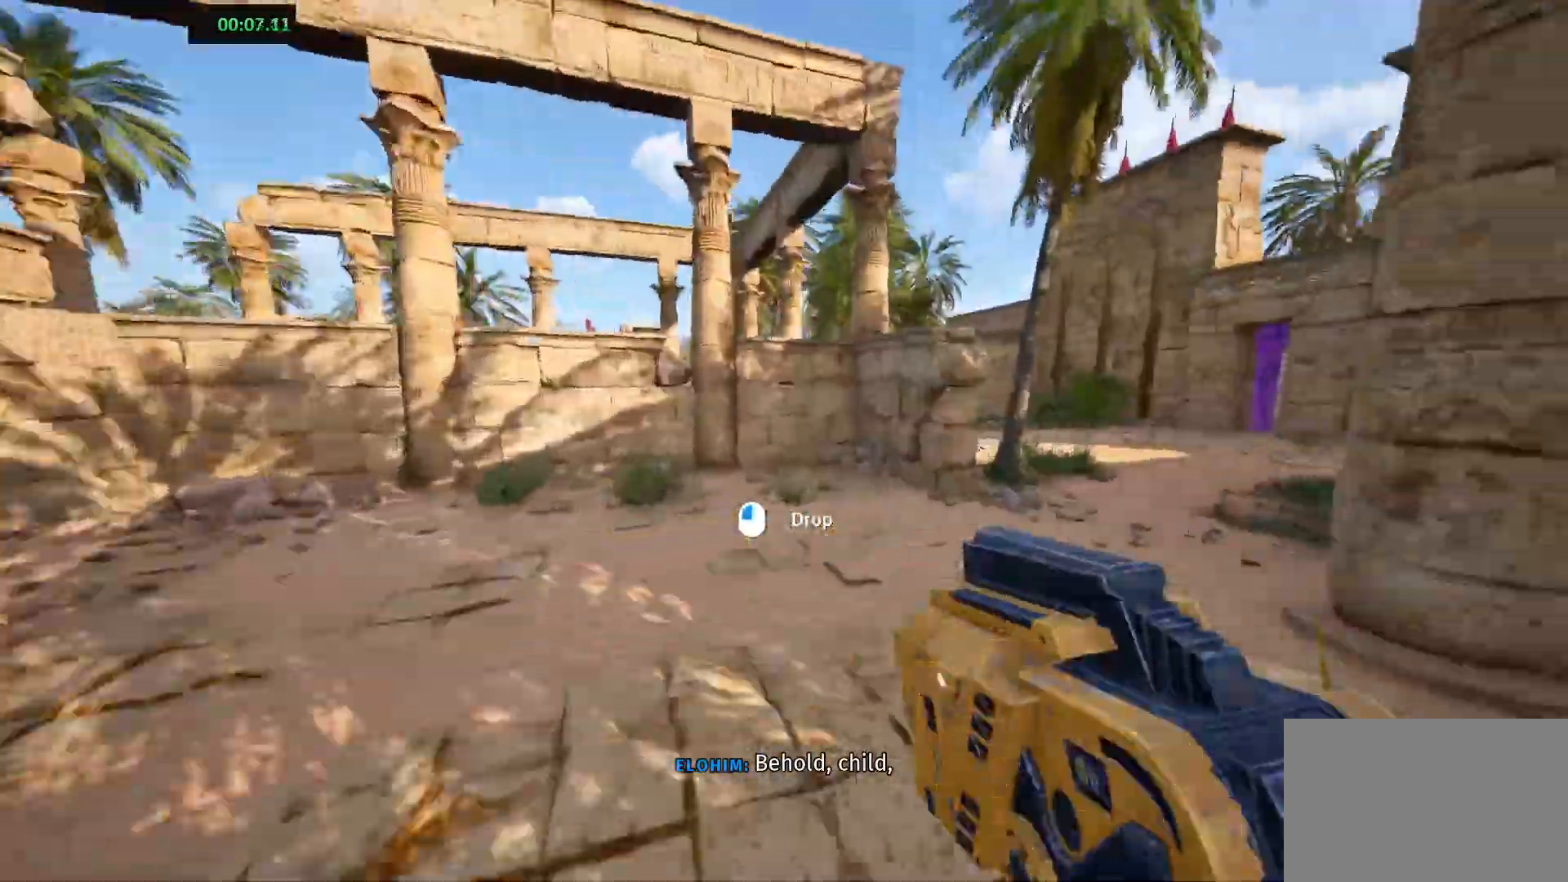
{"keys": ["d", "shift", "w"], "events": [[350, "d", "down"]]}
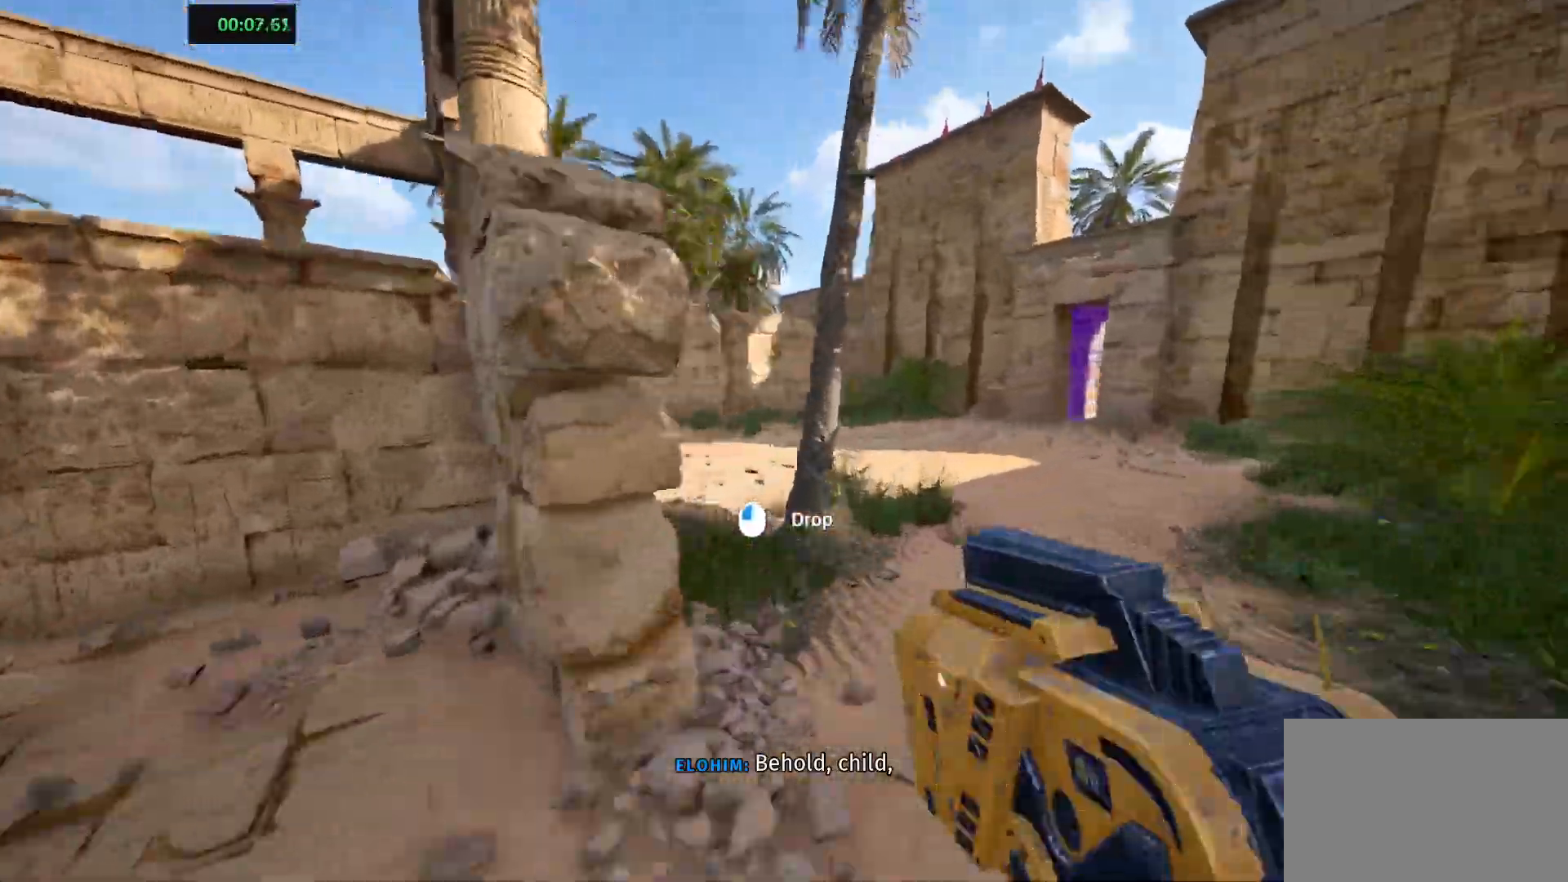
{"keys": ["shift", "w"], "events": [[433, "d", "up"]]}
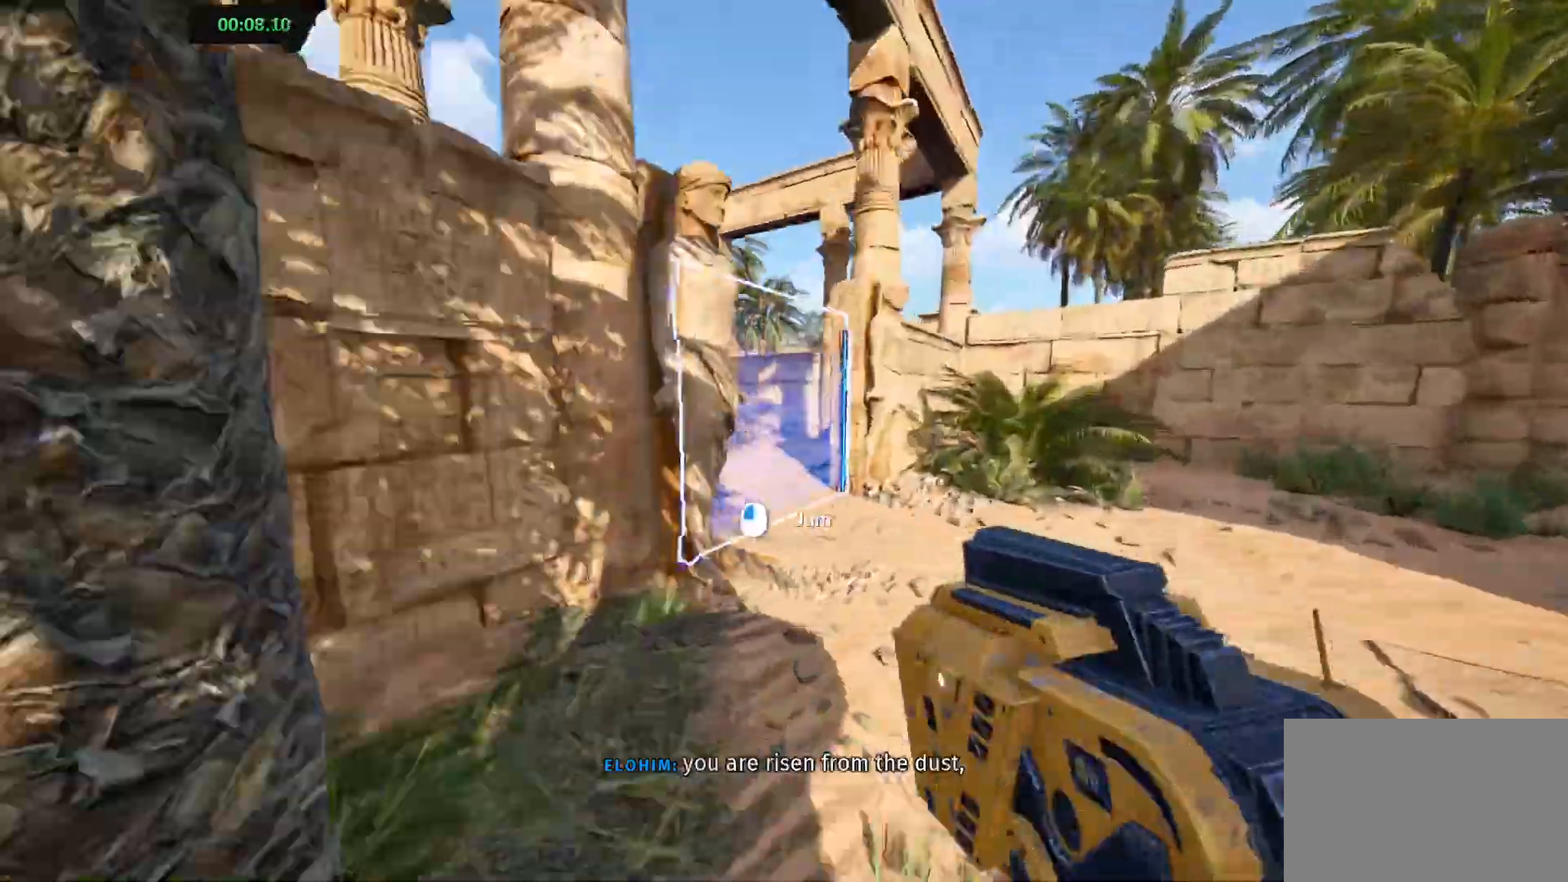
{"keys": ["shift", "w"], "events": [[100, "s", "down"], [150, "s", "up"]]}
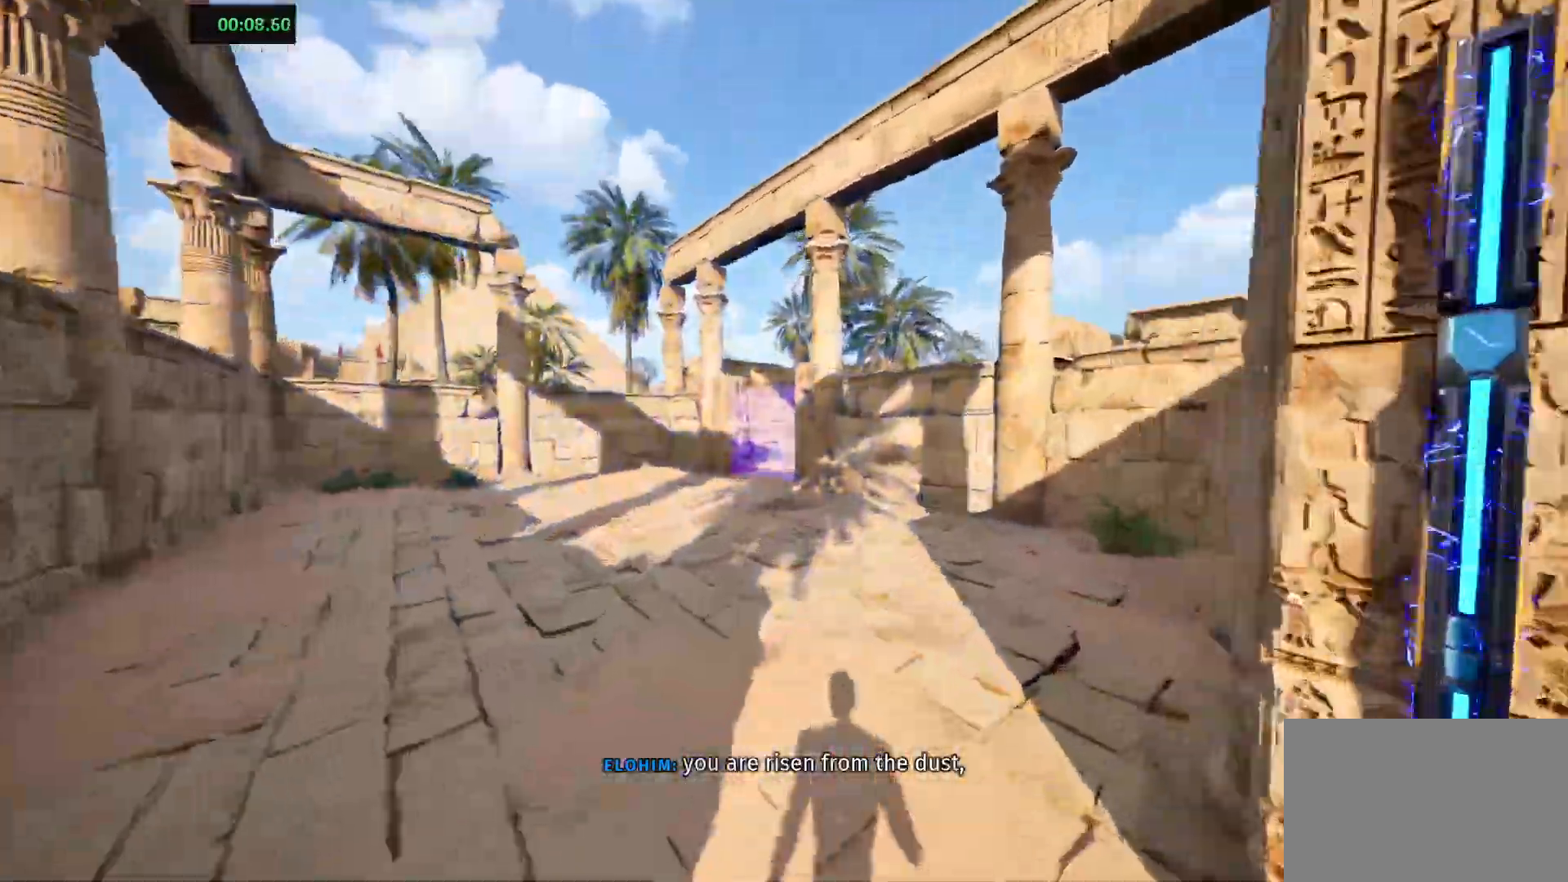
{"keys": ["shift", "w"], "events": []}
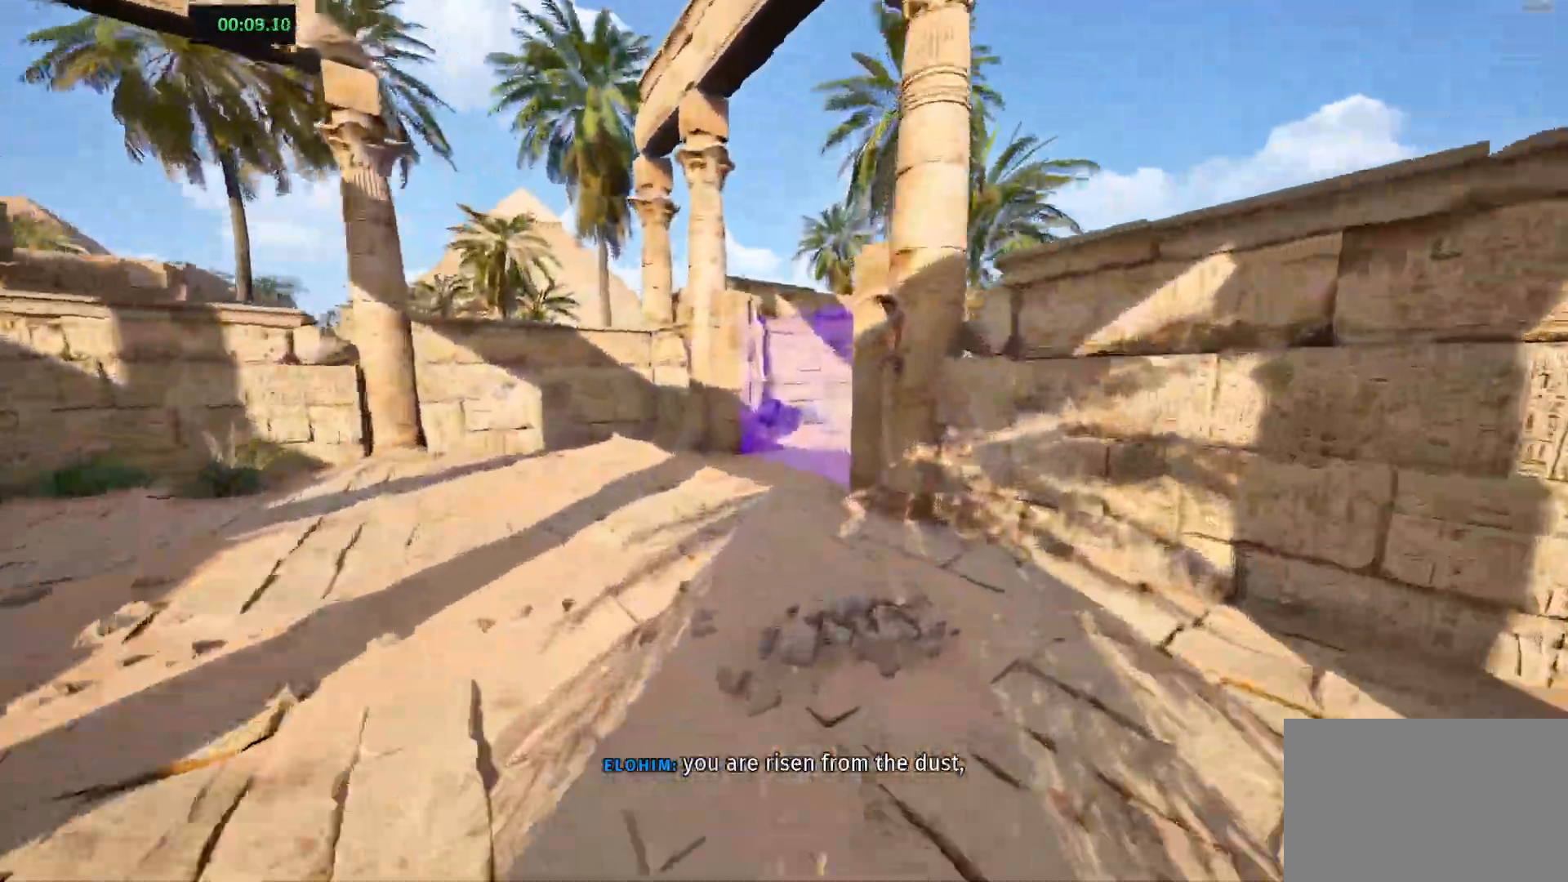
{"keys": ["shift", "w"], "events": []}
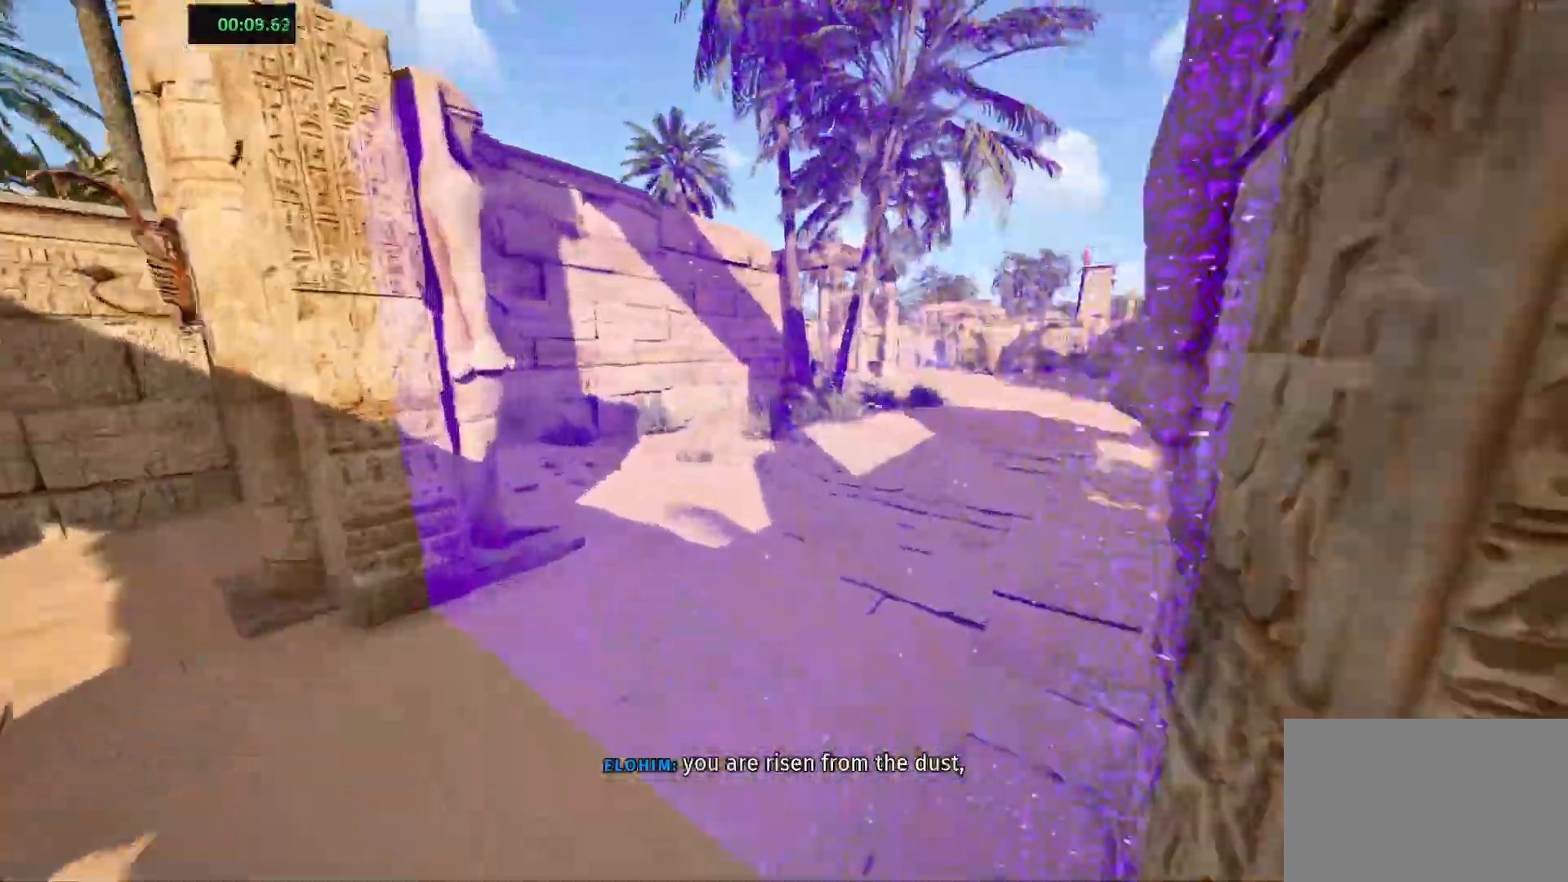
{"keys": ["d", "shift", "w"], "events": [[500, "d", "down"]]}
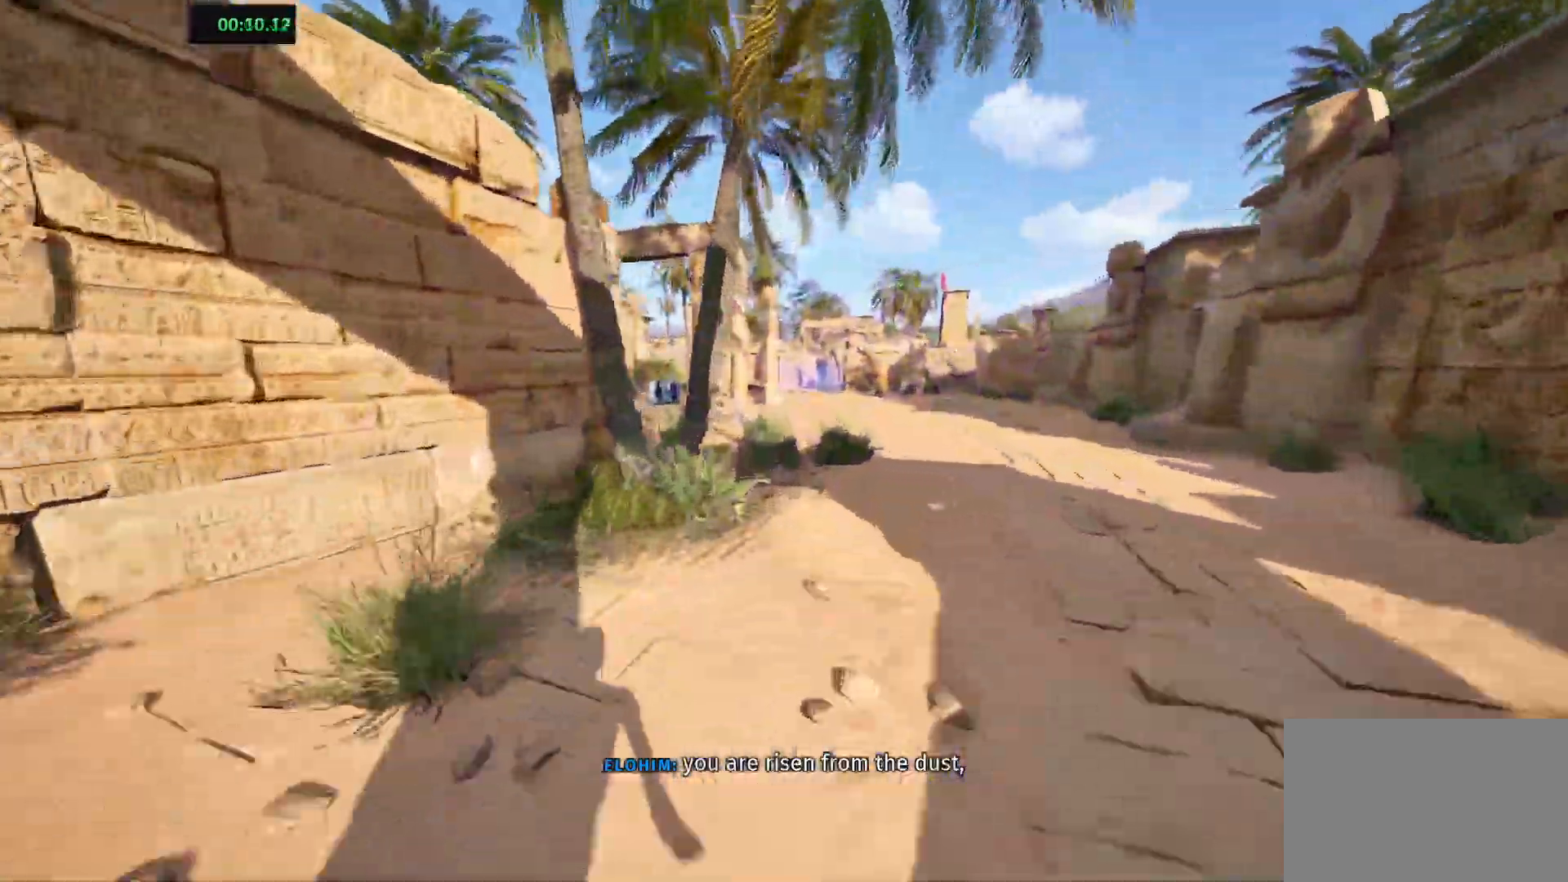
{"keys": ["shift", "w"], "events": [[117, "d", "up"]]}
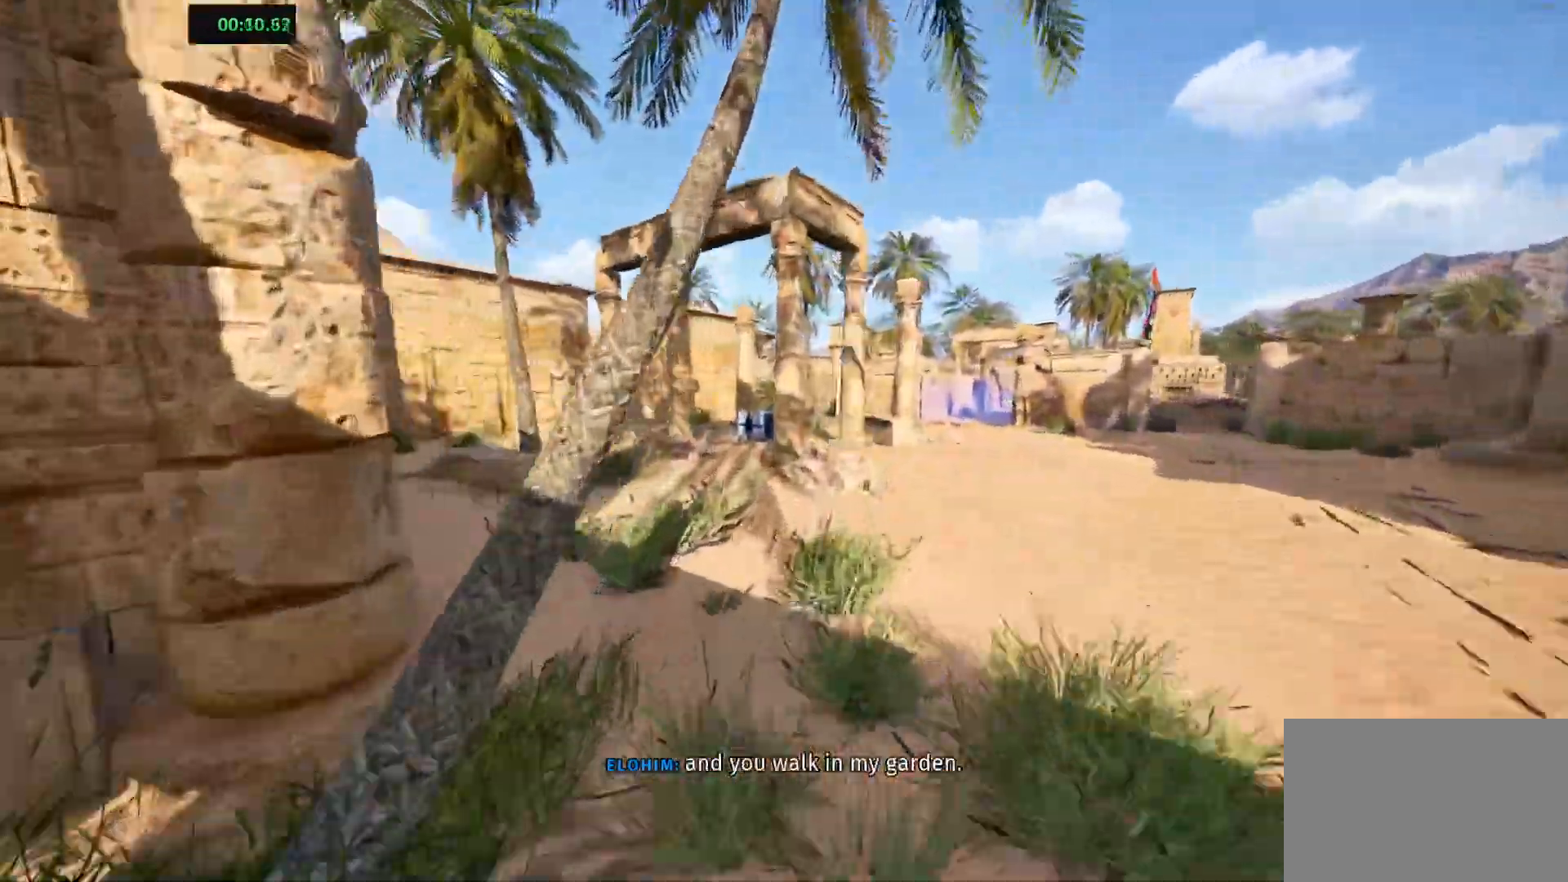
{"keys": ["shift", "w"], "events": [[200, "a", "down"], [333, "a", "up"]]}
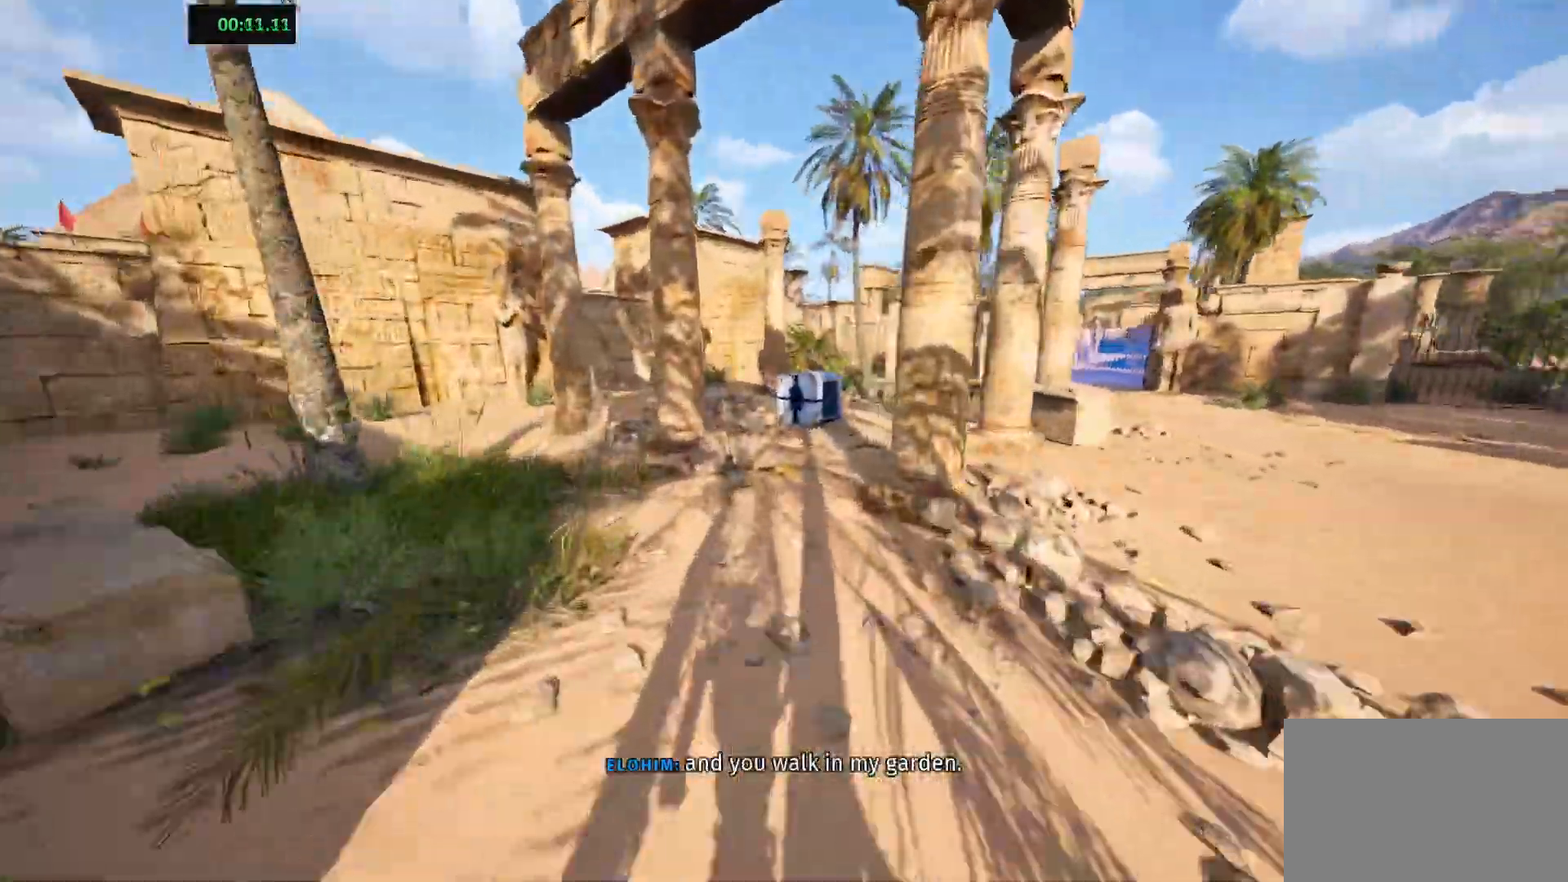
{"keys": ["shift", "w"], "events": []}
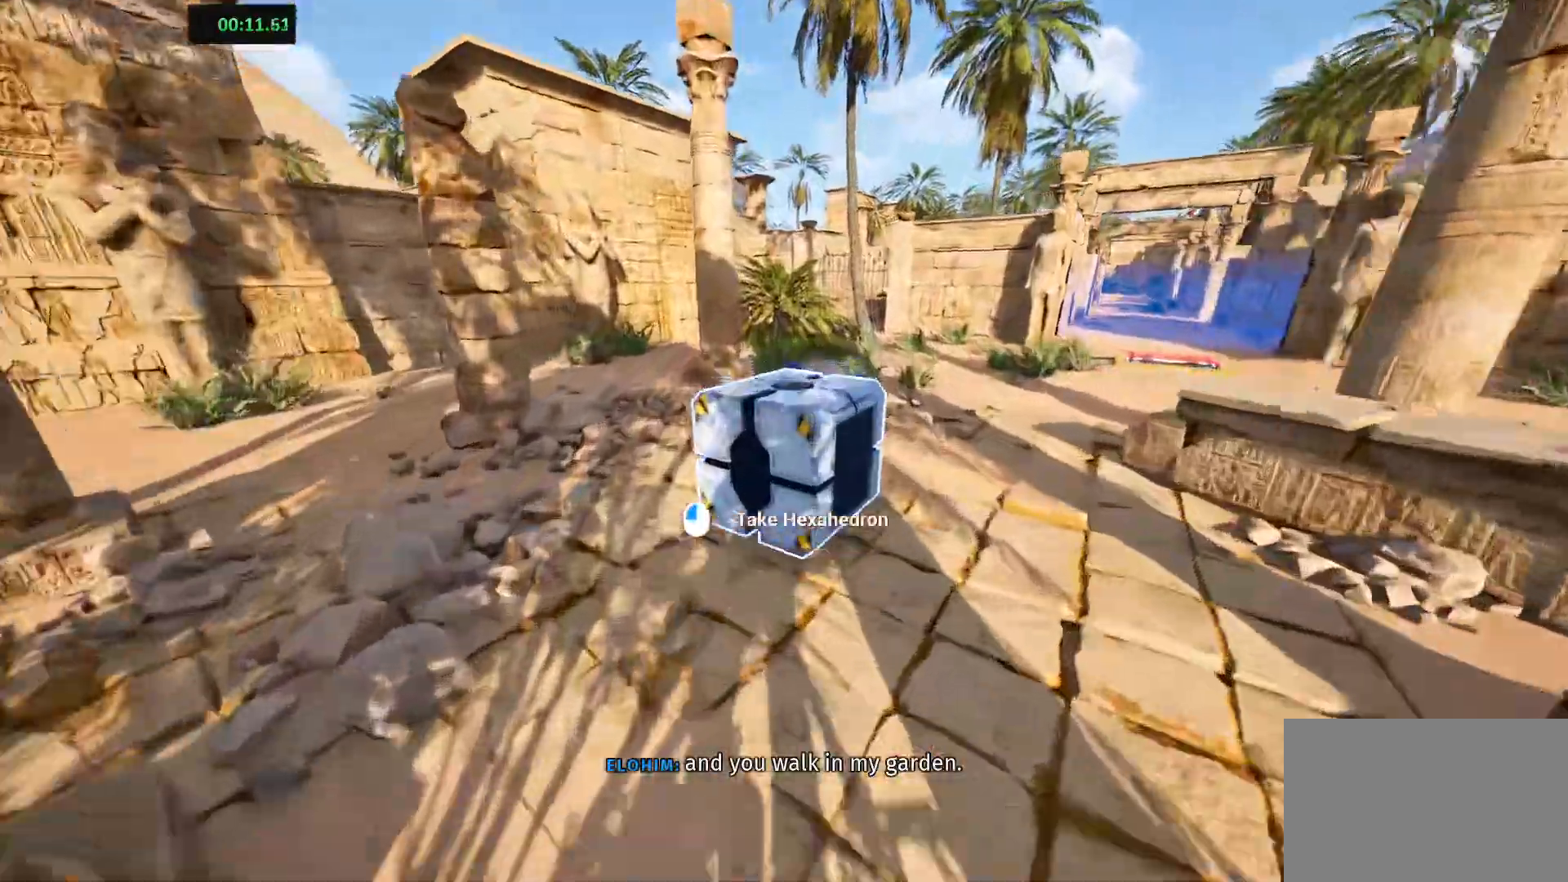
{"keys": ["shift", "w"], "events": [[33, "w", "up"], [100, "a", "down"], [183, "w", "down"], [317, "a", "up"]]}
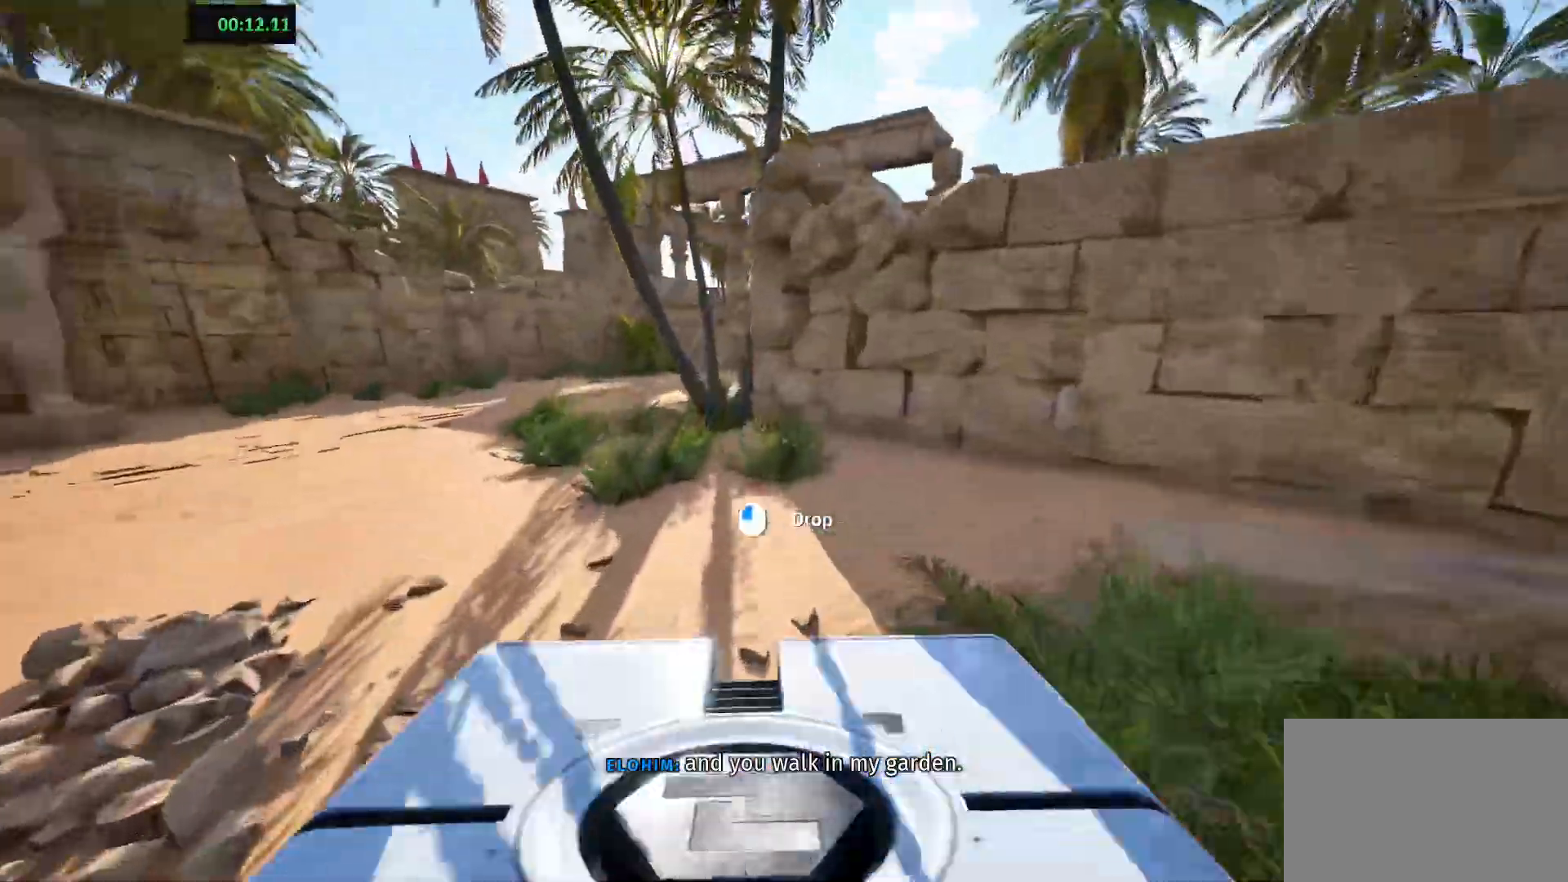
{"keys": ["shift", "w"], "events": [[33, "a", "down"], [217, "a", "up"]]}
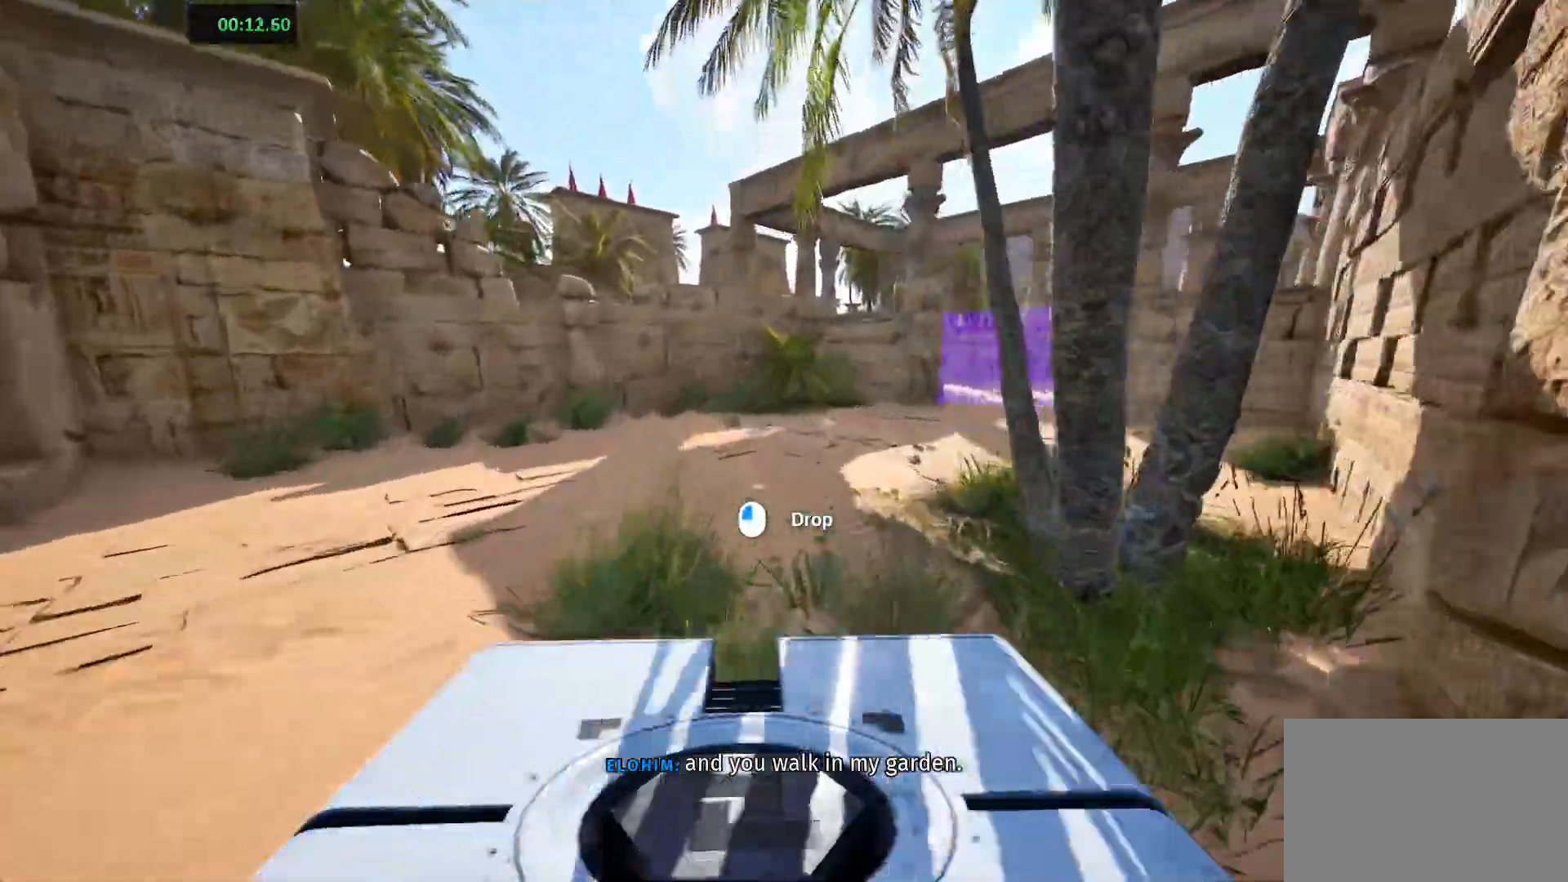
{"keys": ["shift", "w"], "events": [[133, "a", "down"], [417, "a", "up"]]}
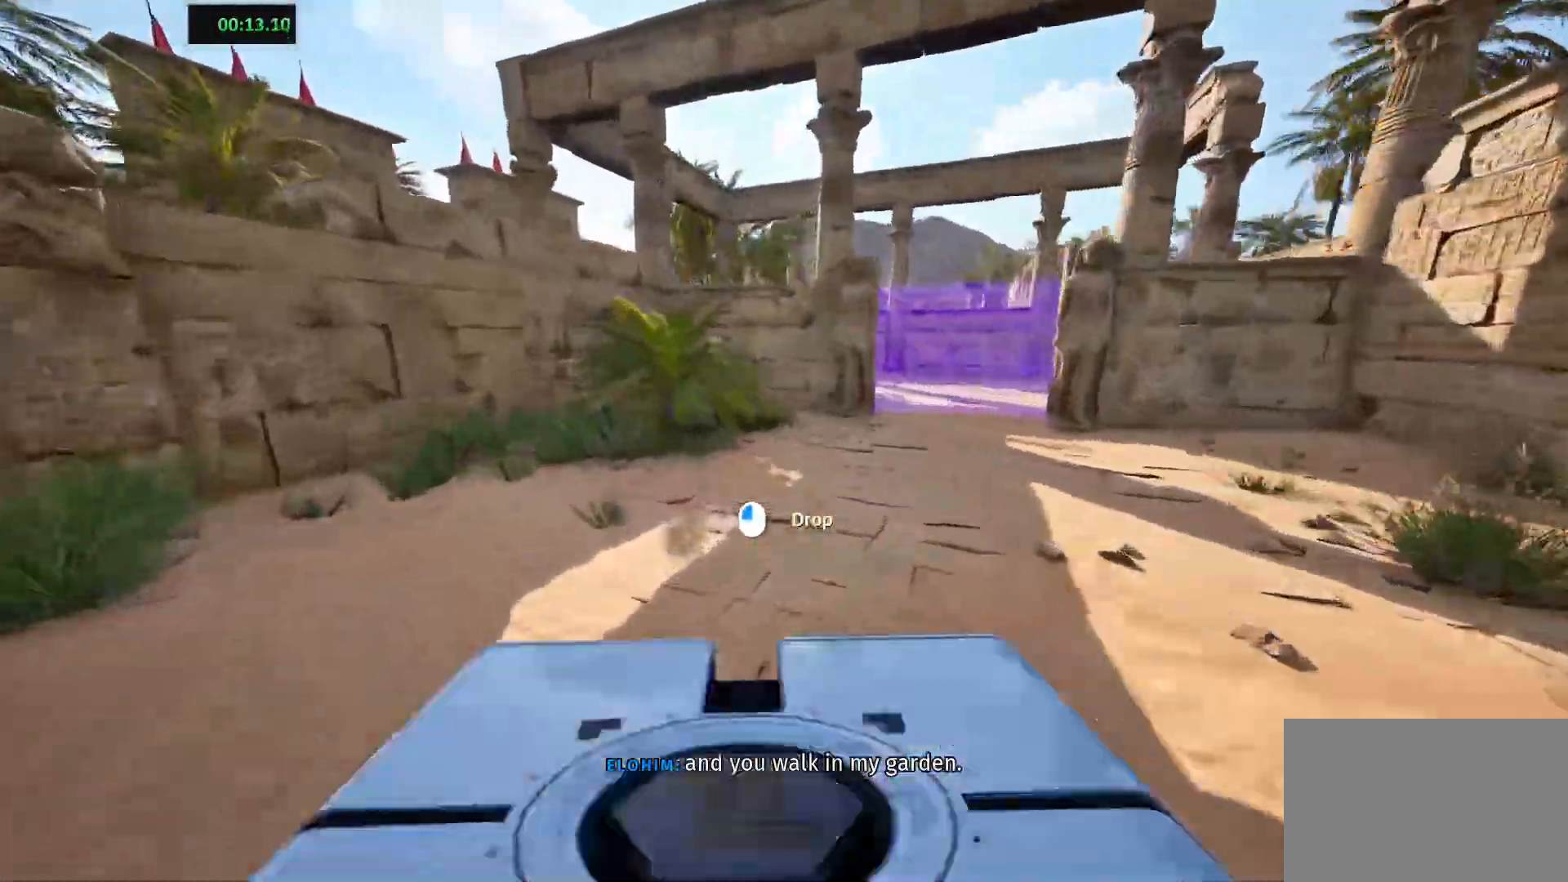
{"keys": ["shift", "w"], "events": [[233, "a", "down"], [367, "a", "up"]]}
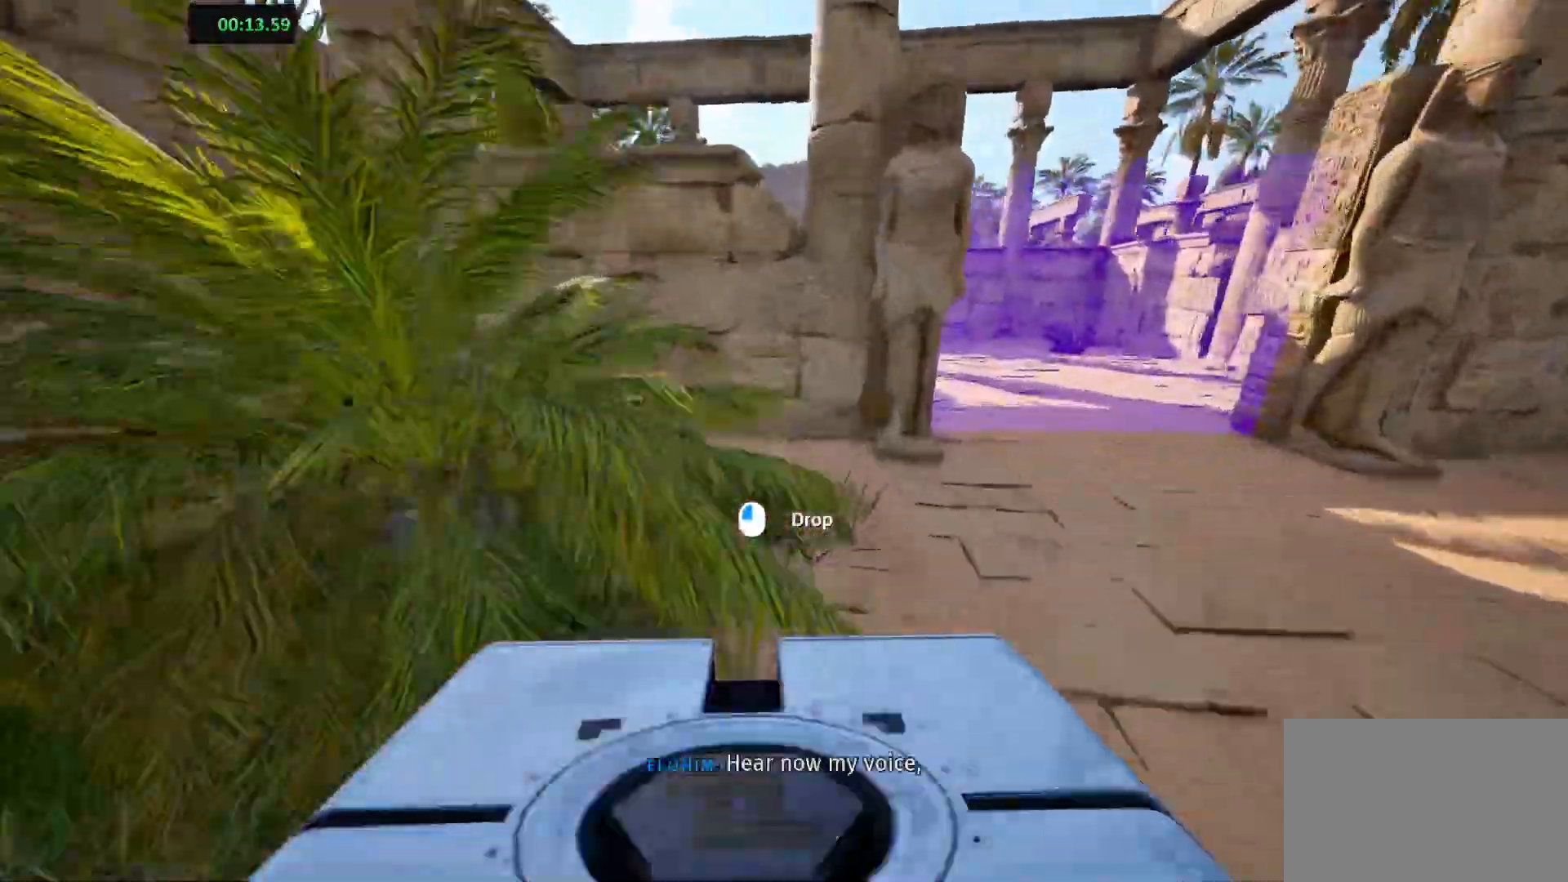
{"keys": [], "events": [[233, "w", "up"], [267, "shift", "up"]]}
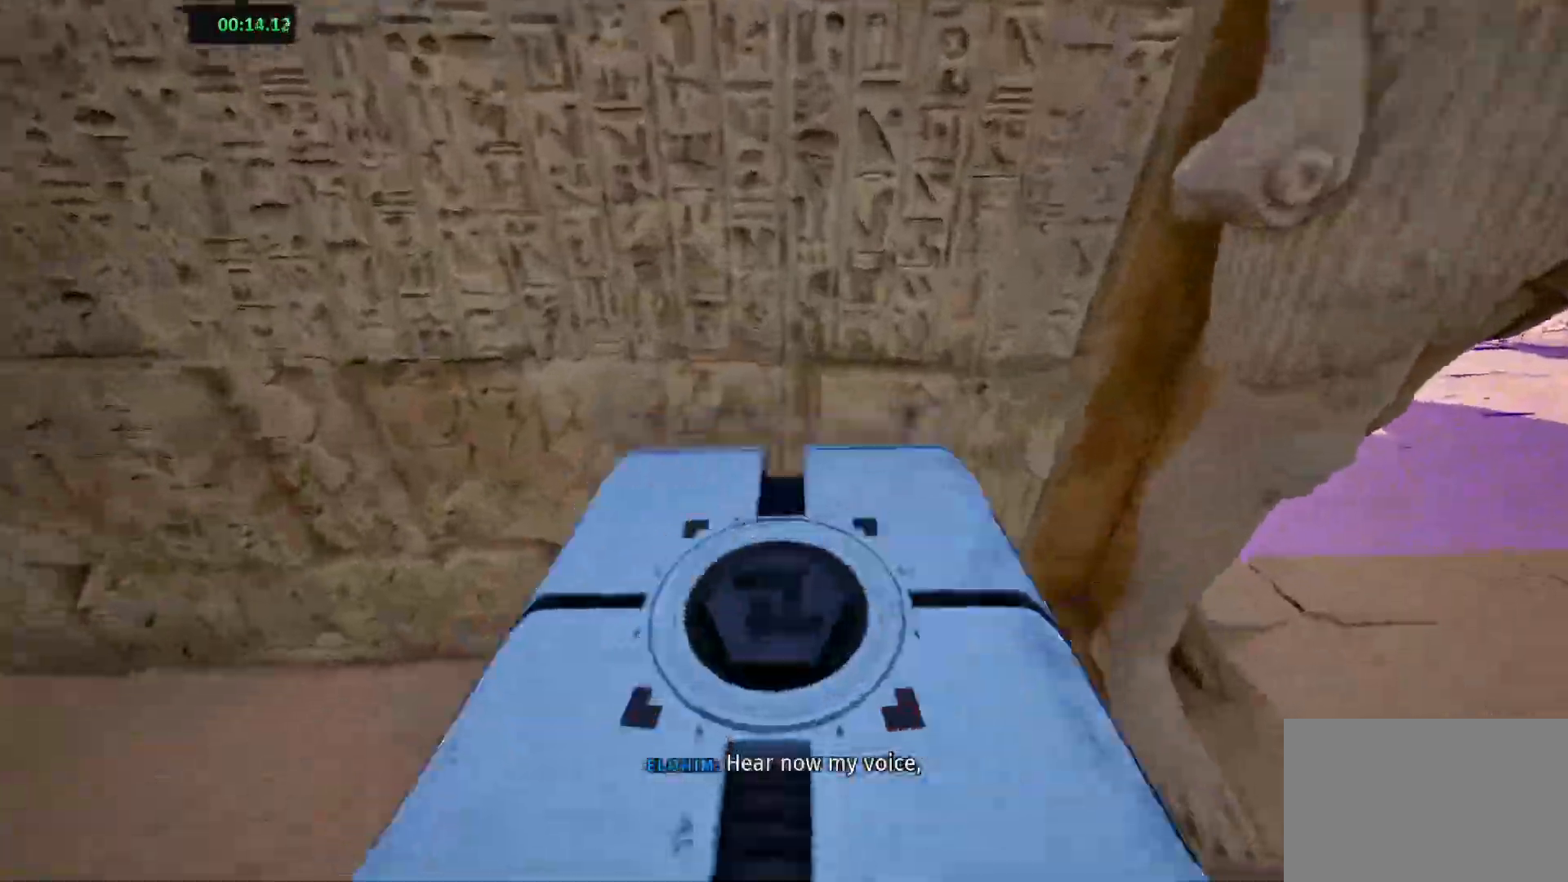
{"keys": [], "events": [[17, "space", "down"], [183, "space", "up"], [200, "w", "down"], [283, "d", "down"], [333, "d", "up"], [350, "w", "up"]]}
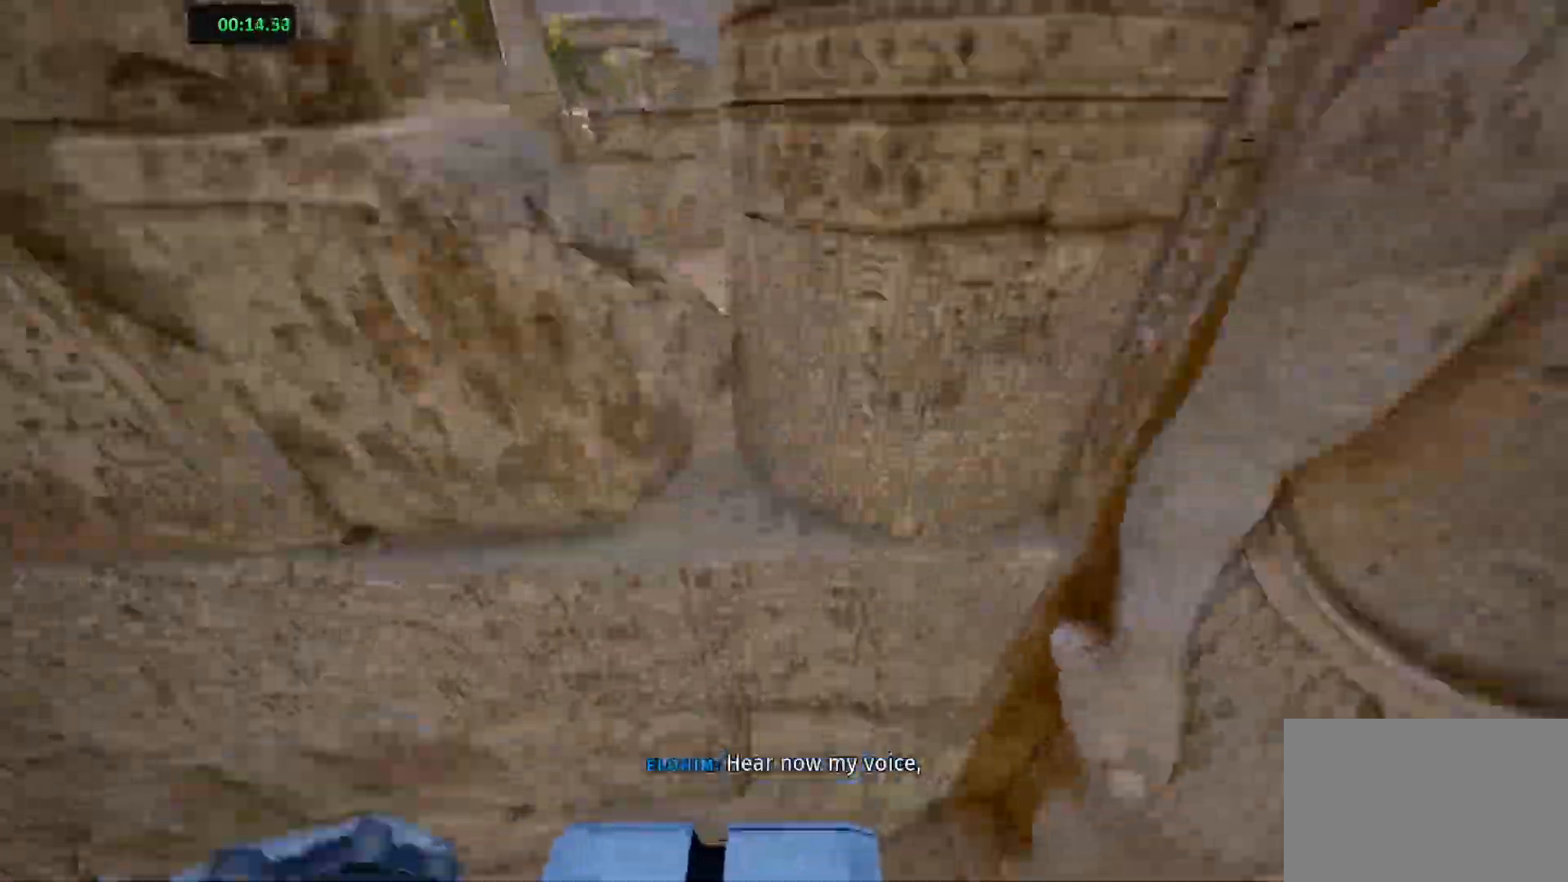
{"keys": ["w"], "events": [[183, "space", "down"], [200, "w", "down"], [350, "space", "up"]]}
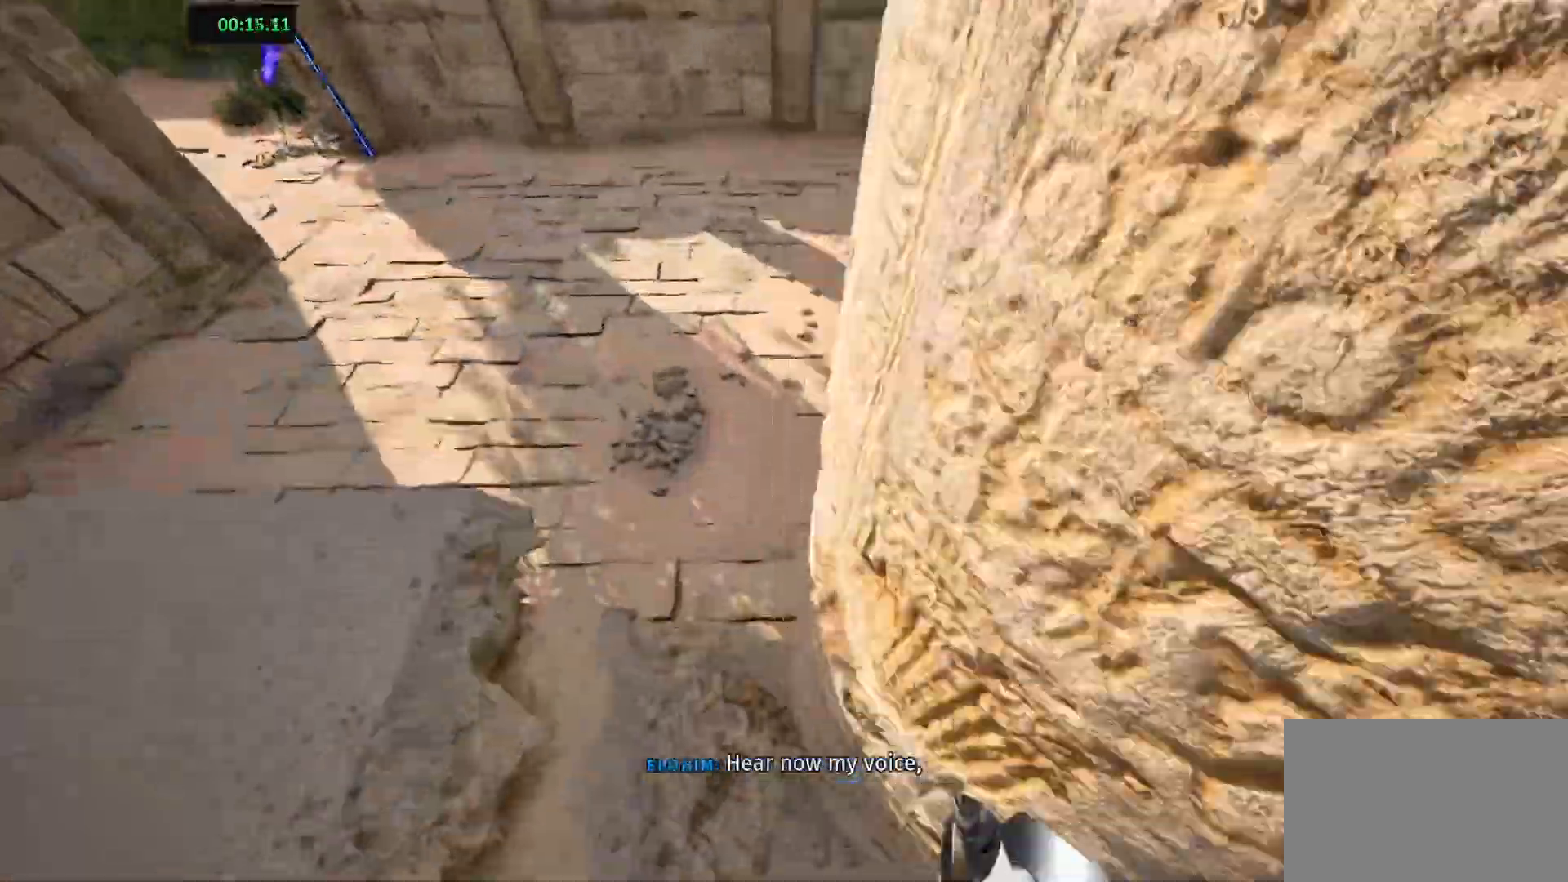
{"keys": [], "events": [[17, "w", "up"]]}
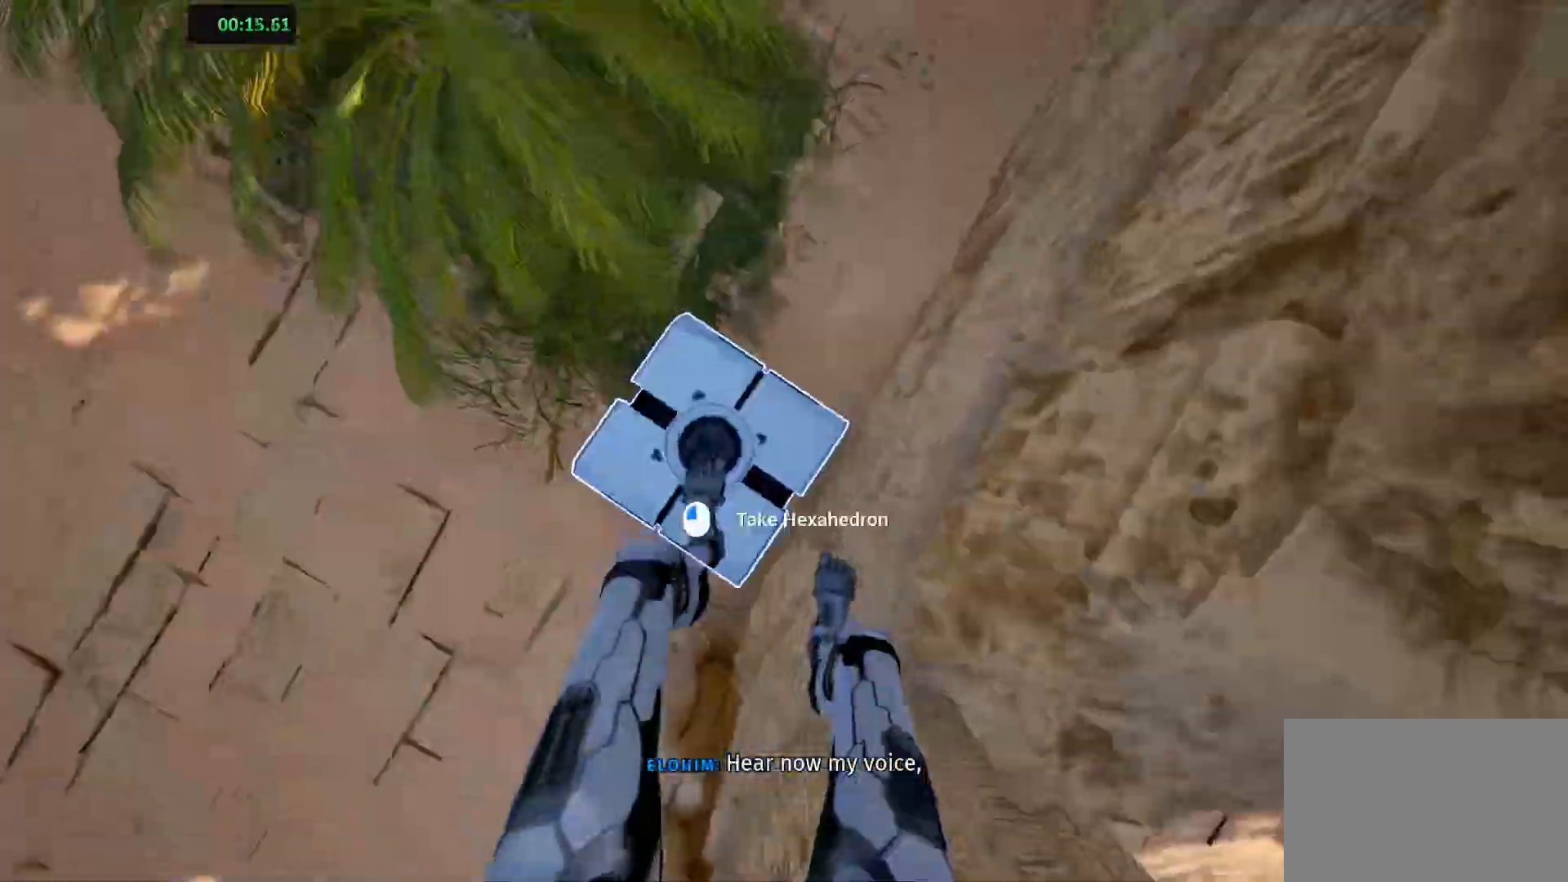
{"keys": ["shift", "space", "w"], "events": [[417, "w", "down"], [433, "shift", "down"], [433, "space", "down"]]}
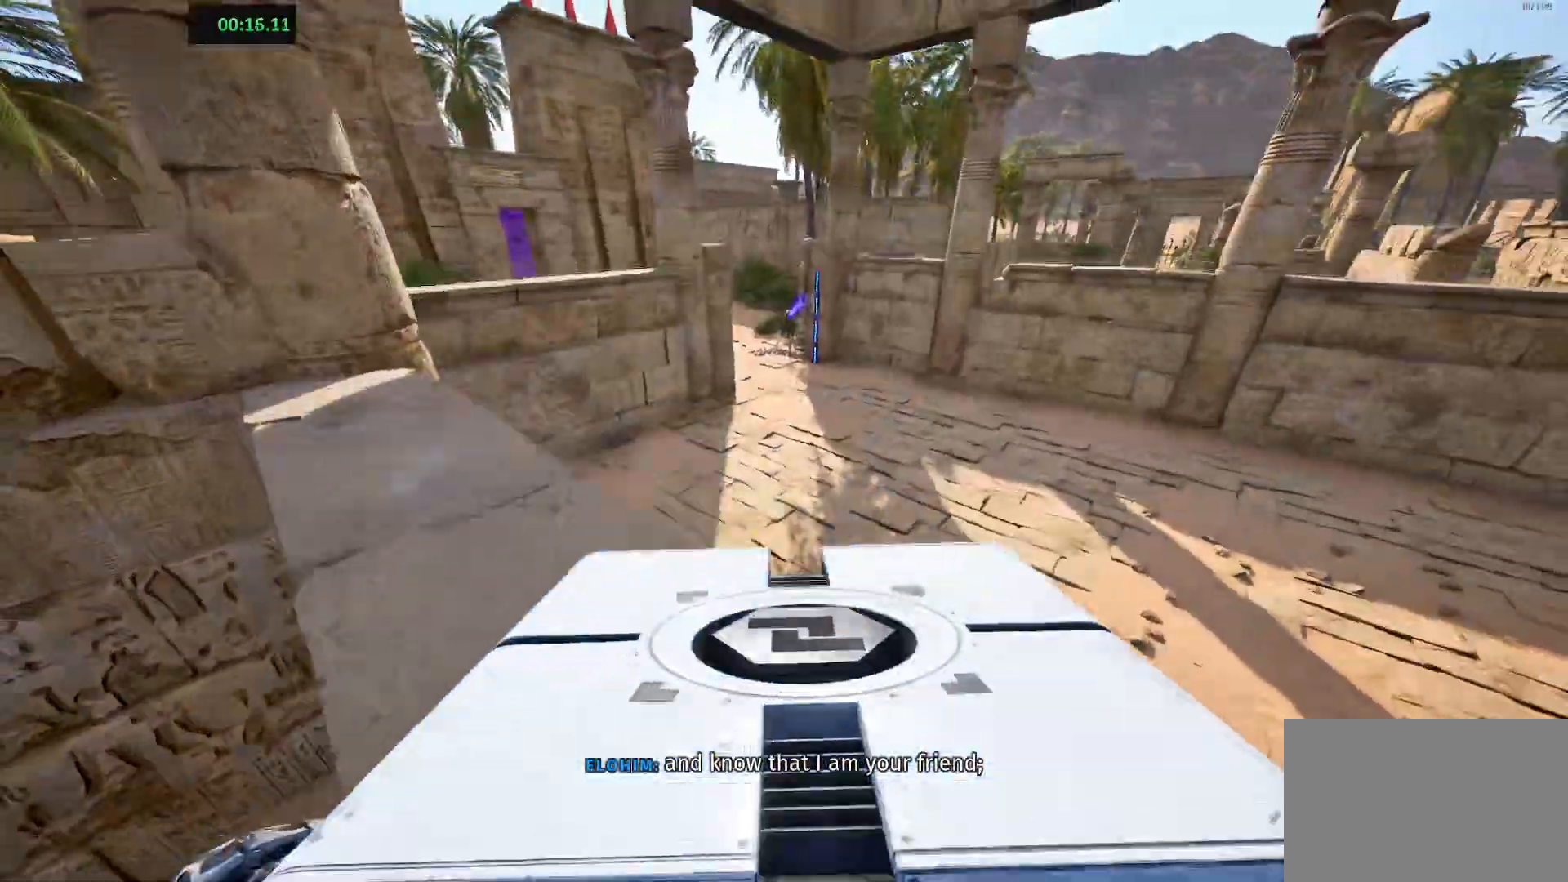
{"keys": ["shift", "w"], "events": [[117, "space", "up"]]}
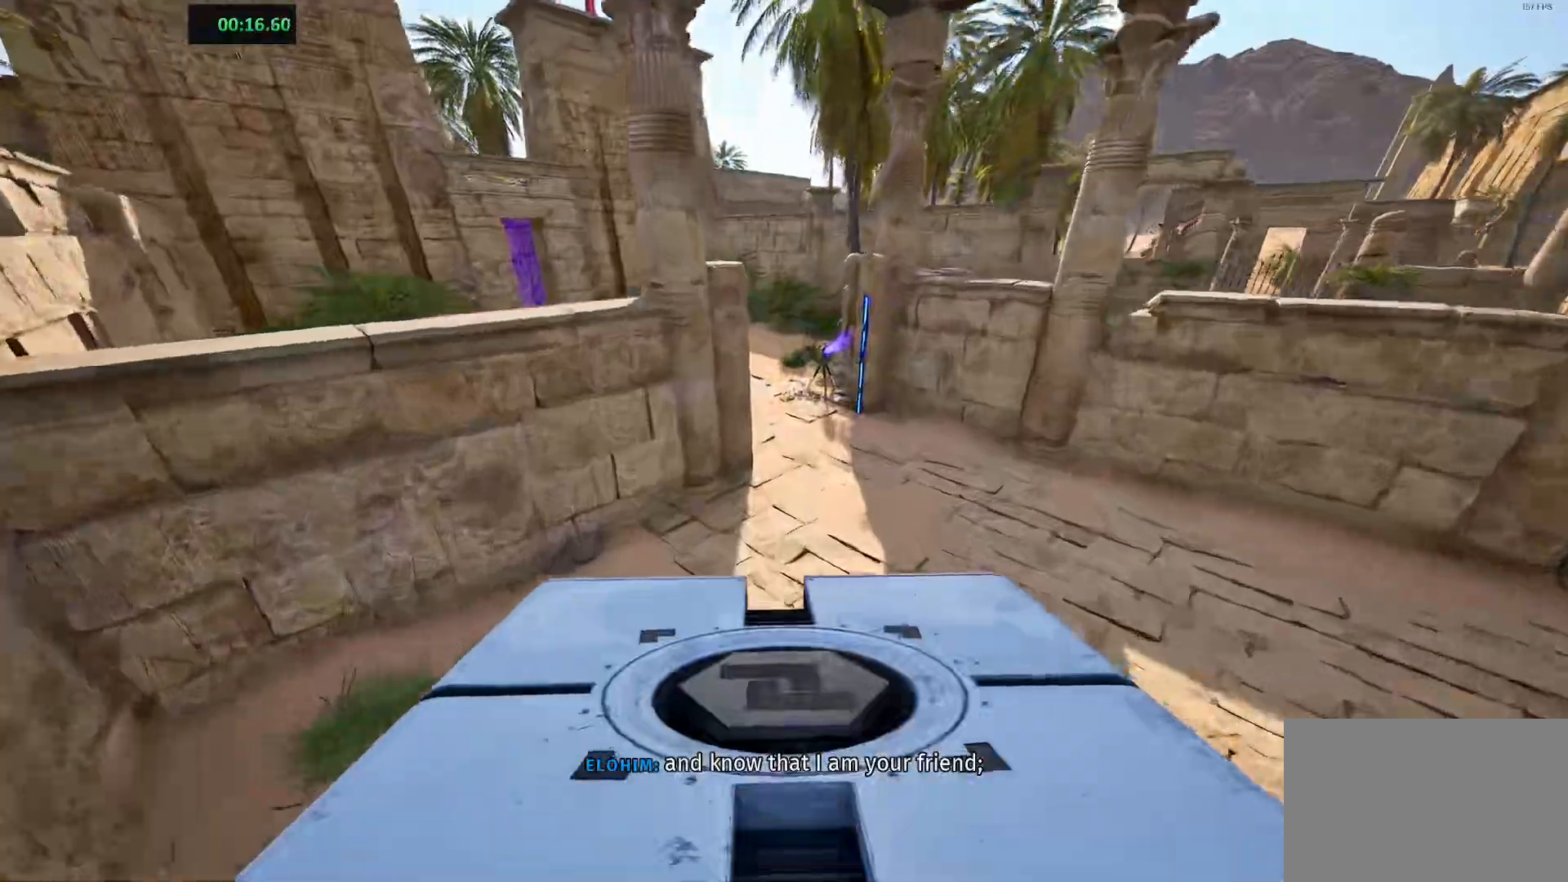
{"keys": ["shift", "w"], "events": []}